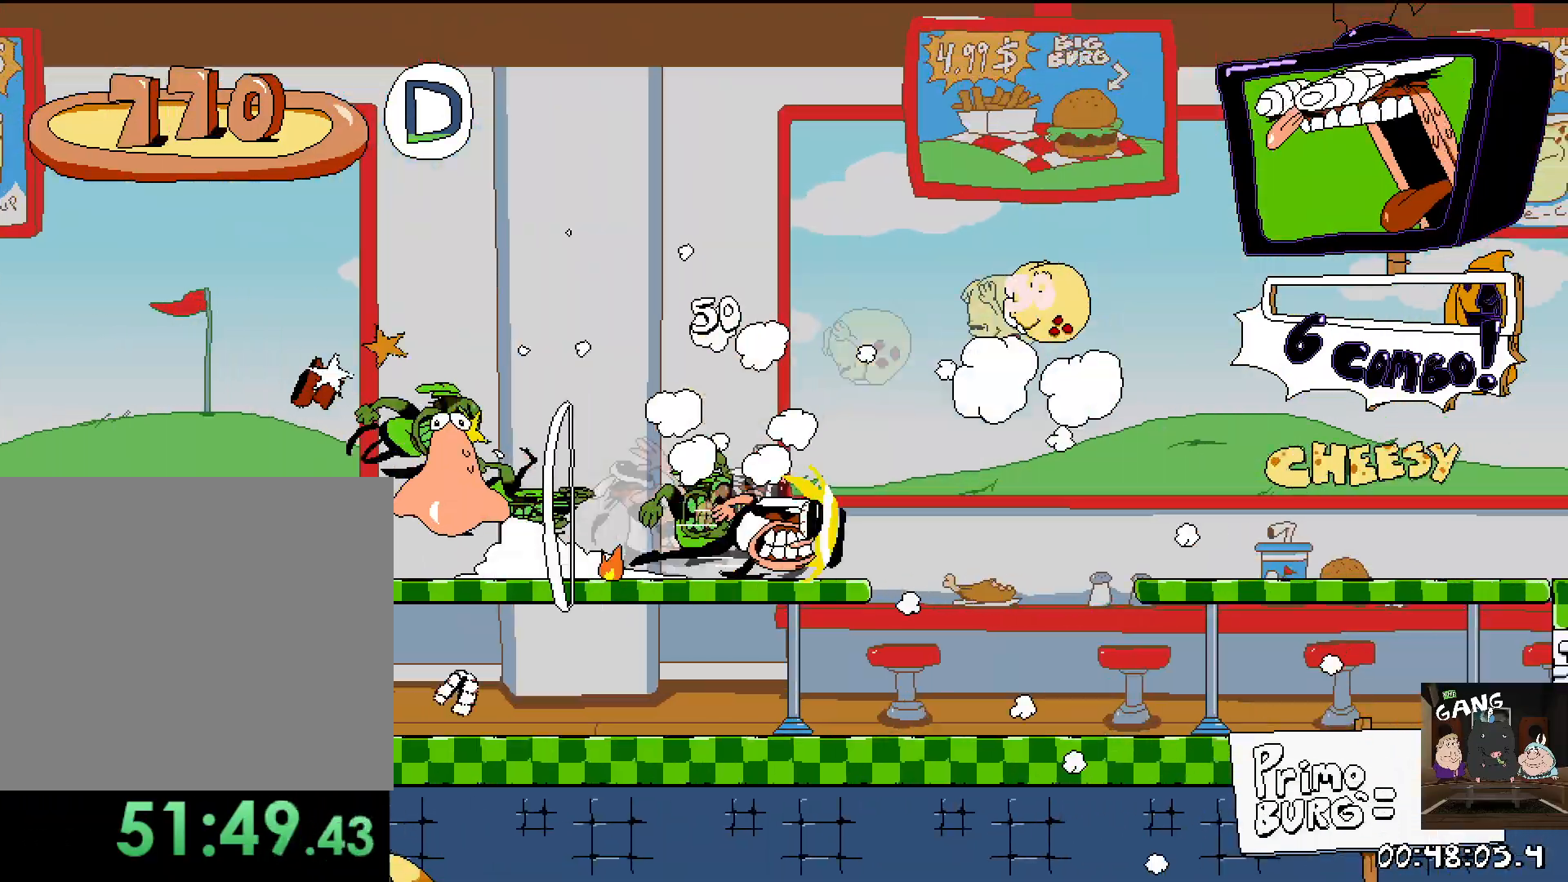
Gameplay with a controller (PlayStation layout); each line is a JSON object with the inputs held at the frame after it. "events" lists button and stick changes between this image and that frame as [ms after this image, input, new state], when the widget could be followed in between.
{"buttons": ["R2"], "left_stick": "right", "right_stick": "center", "events": [[100, "CROSS", "down"], [183, "CROSS", "up"]]}
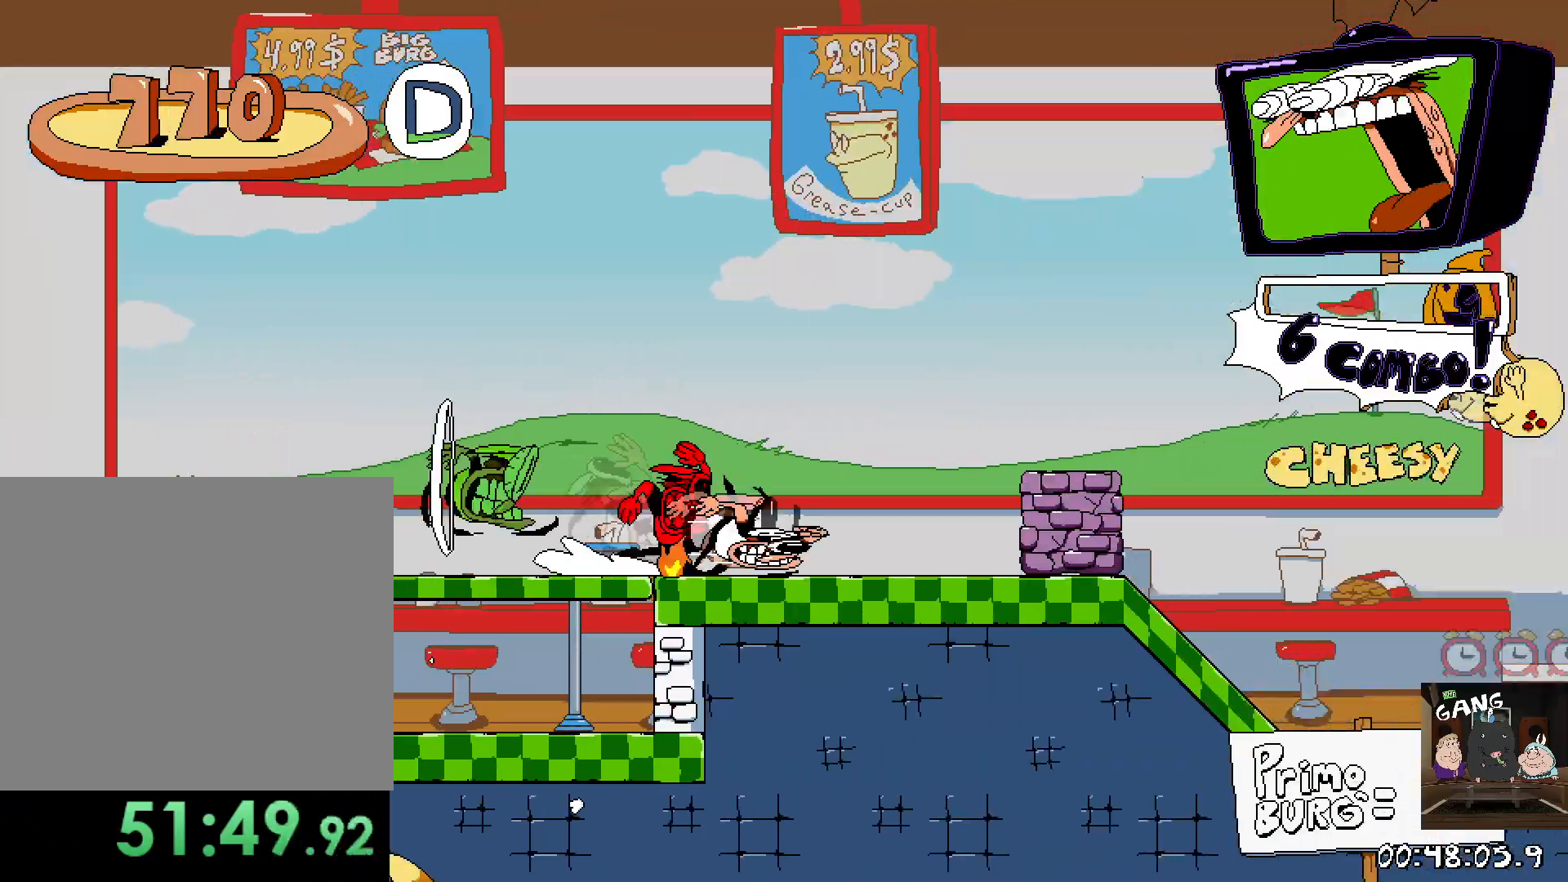
{"buttons": ["R2"], "left_stick": "right", "right_stick": "center", "events": []}
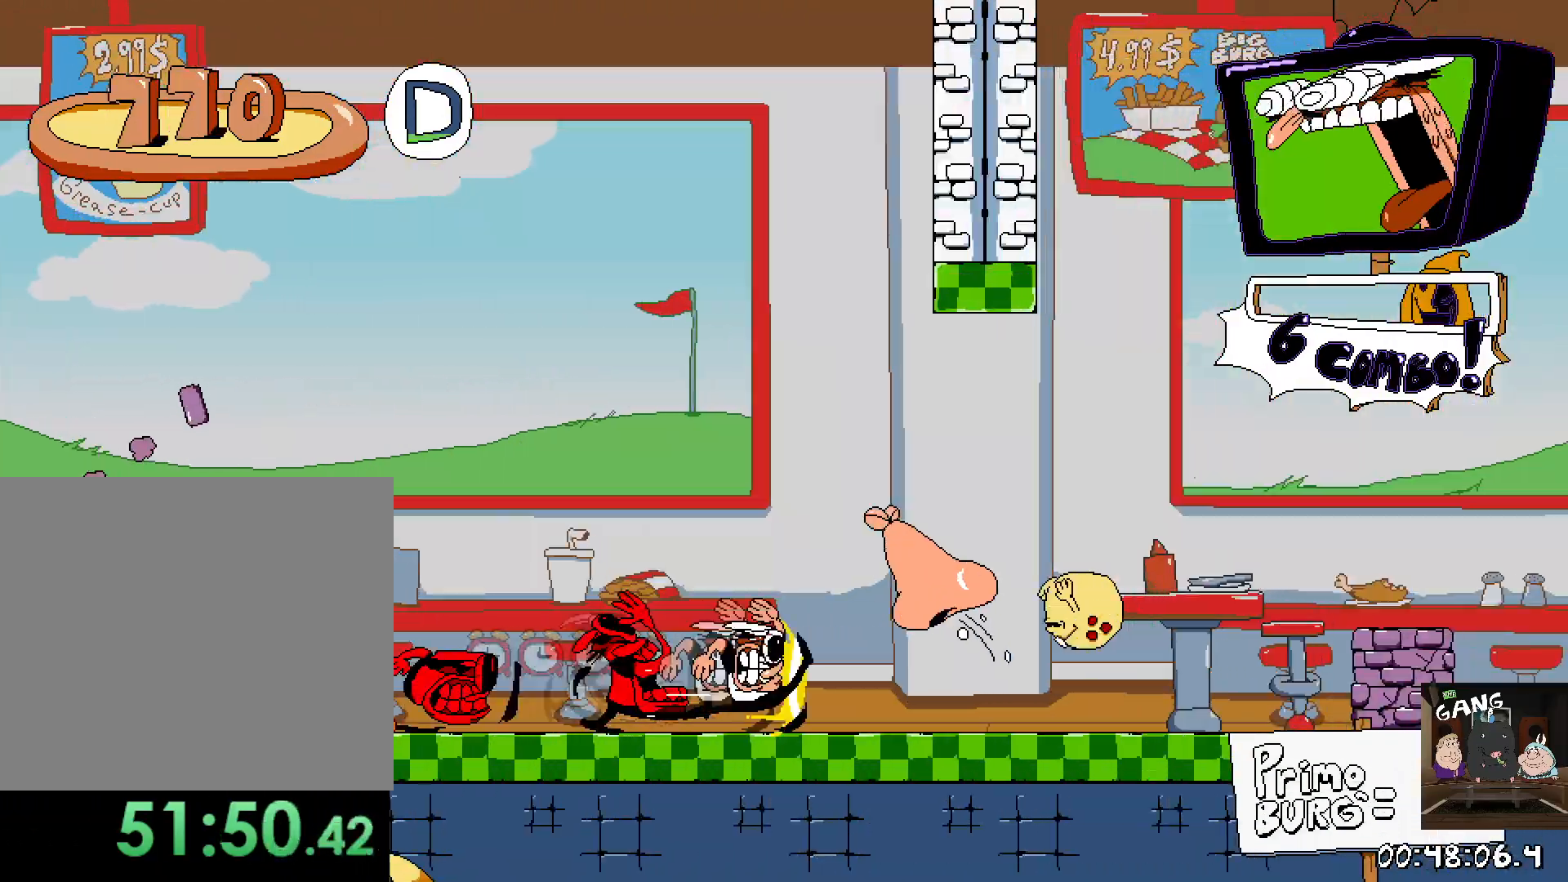
{"buttons": [], "left_stick": "right", "right_stick": "center", "events": [[50, "CROSS", "down"], [183, "CROSS", "up"], [500, "R2", "up"]]}
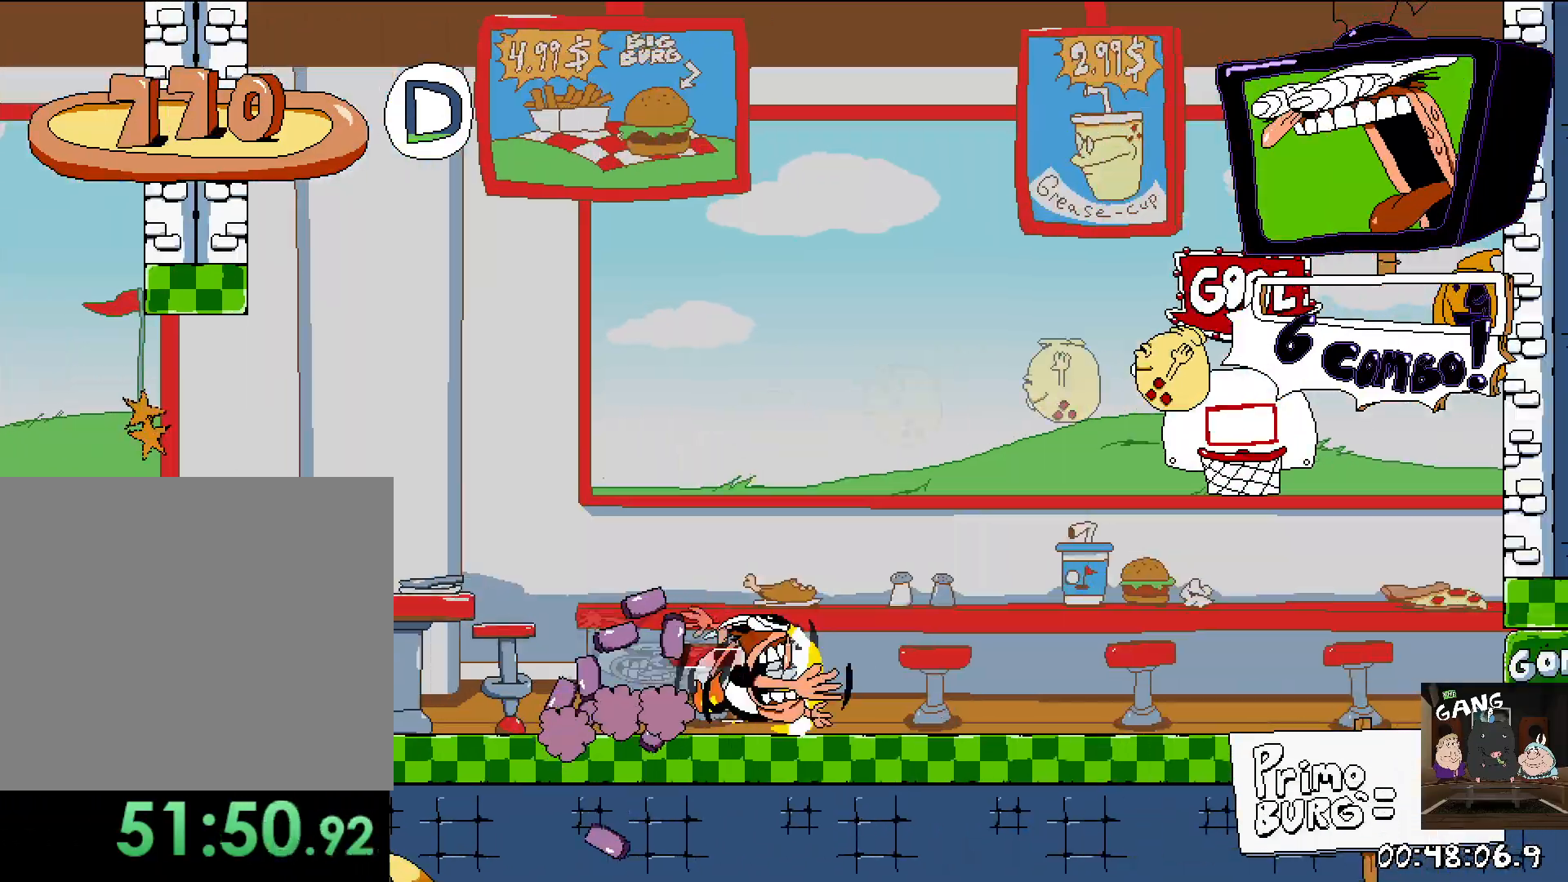
{"buttons": ["R2"], "left_stick": "right", "right_stick": "center", "events": [[200, "R2", "down"]]}
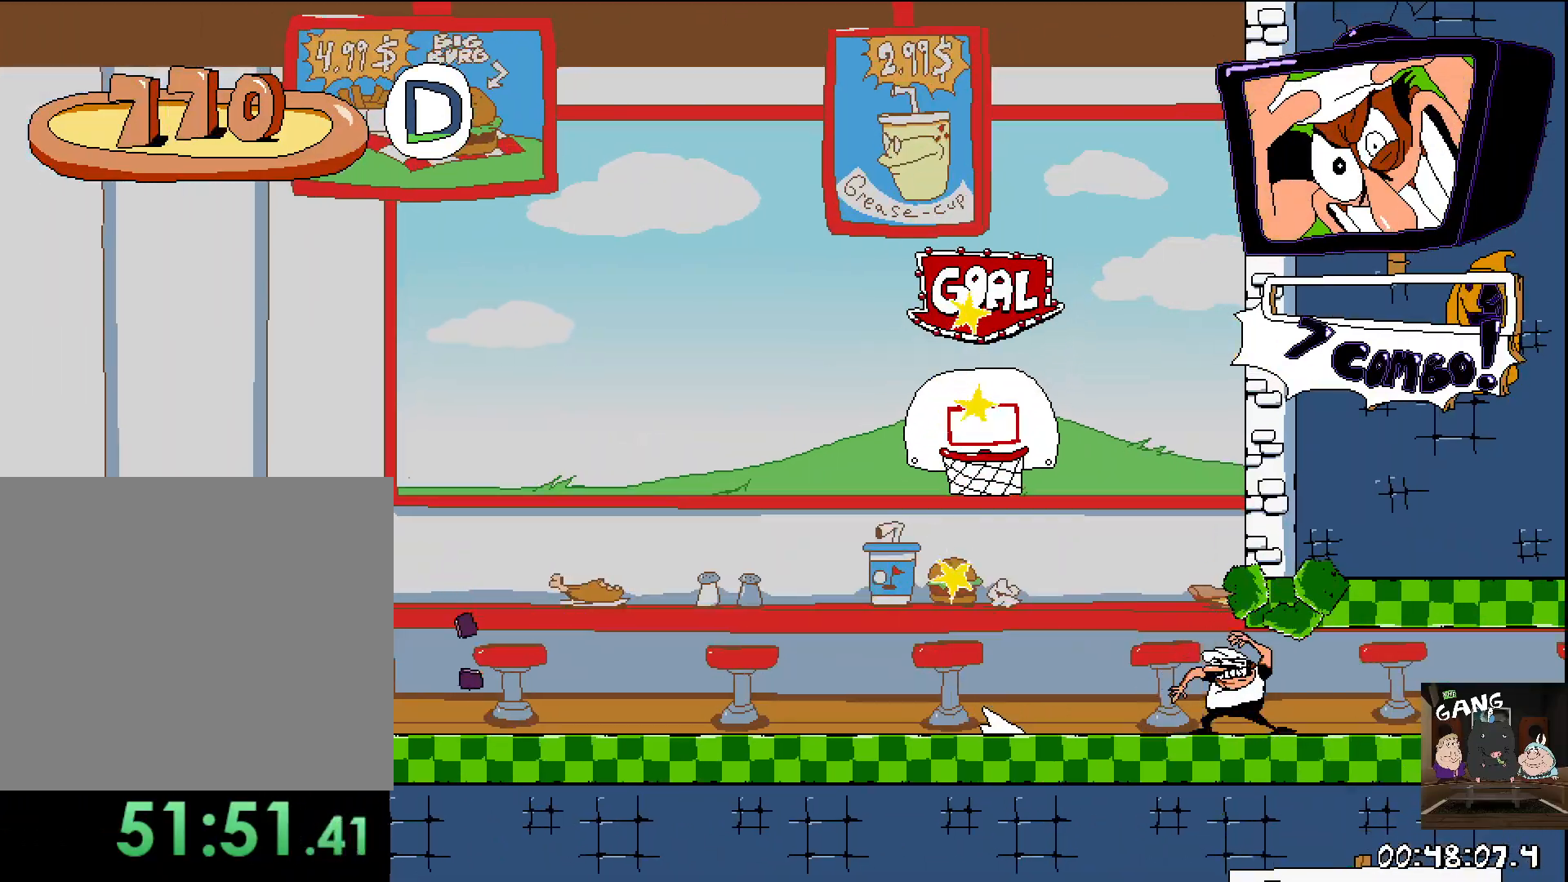
{"buttons": ["R2"], "left_stick": "right", "right_stick": "center", "events": []}
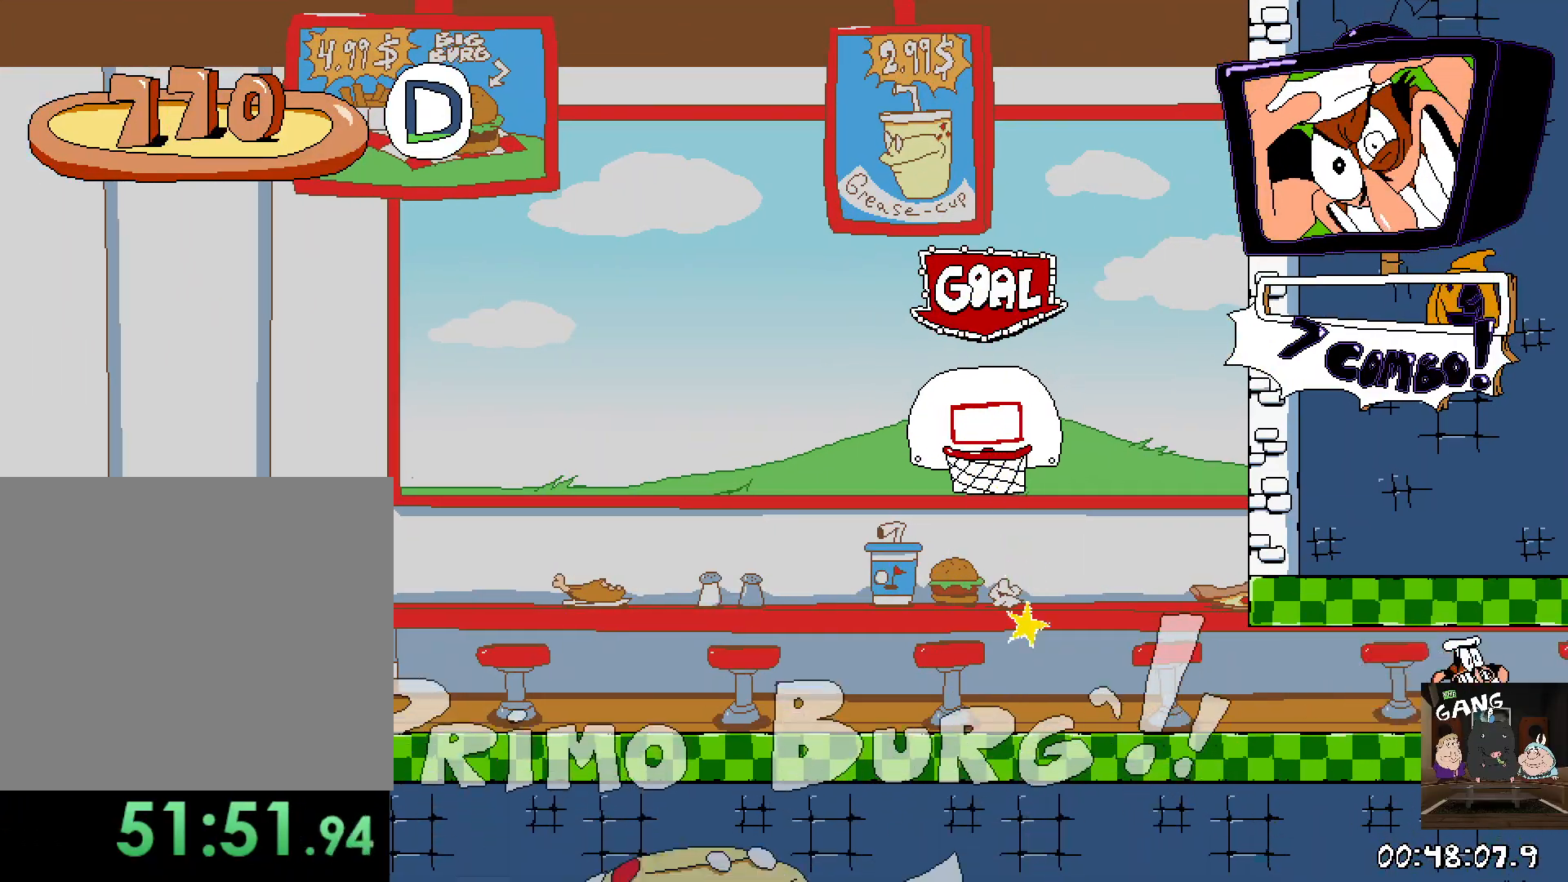
{"buttons": ["R2"], "left_stick": "right", "right_stick": "center", "events": []}
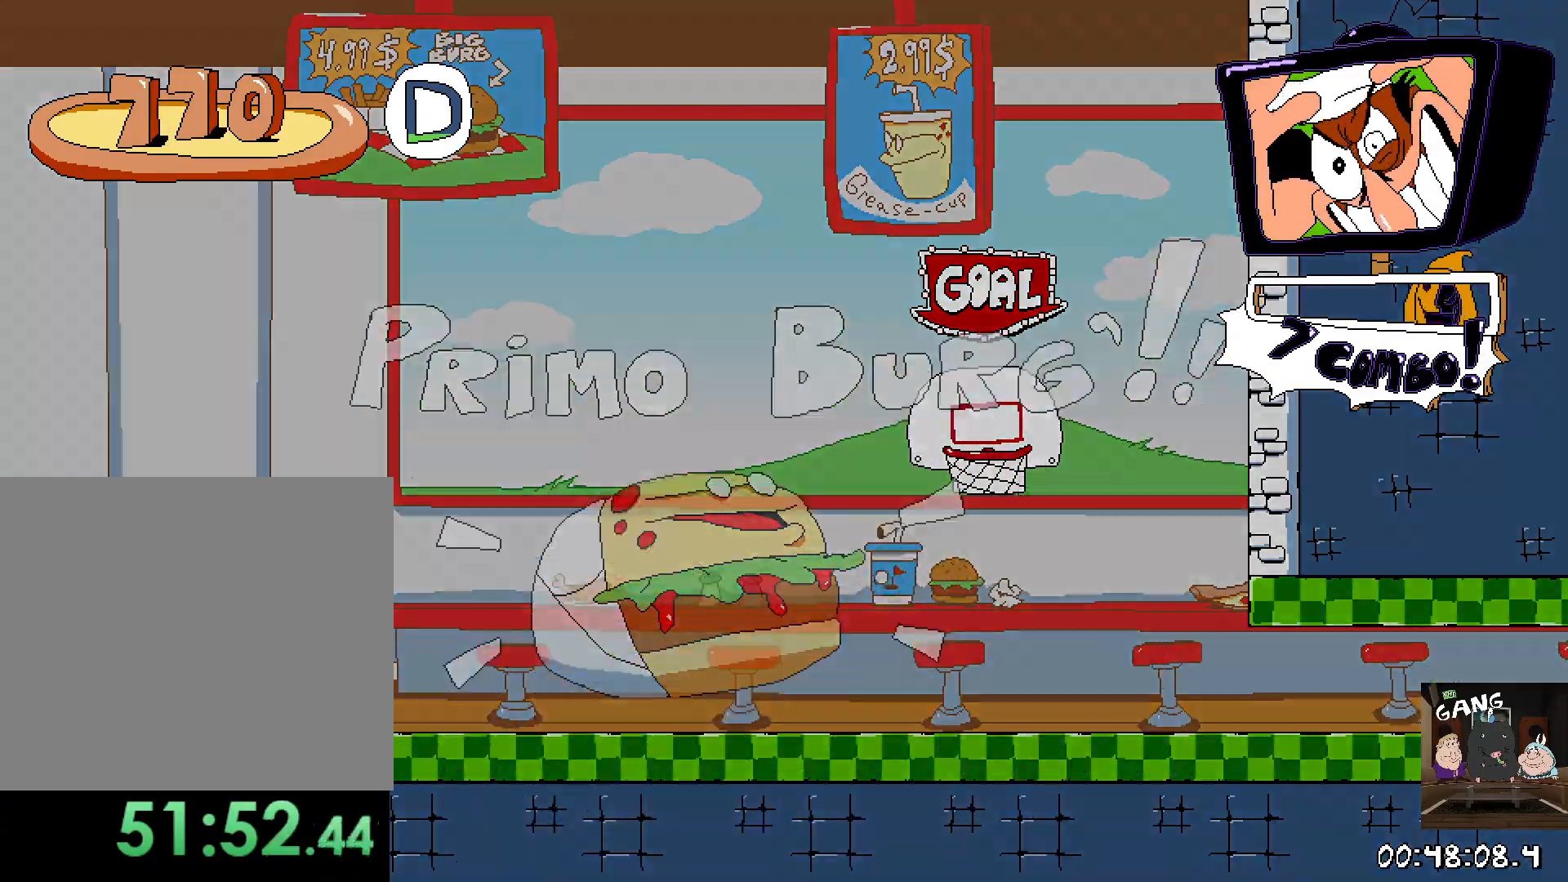
{"buttons": ["R2"], "left_stick": "right", "right_stick": "center", "events": []}
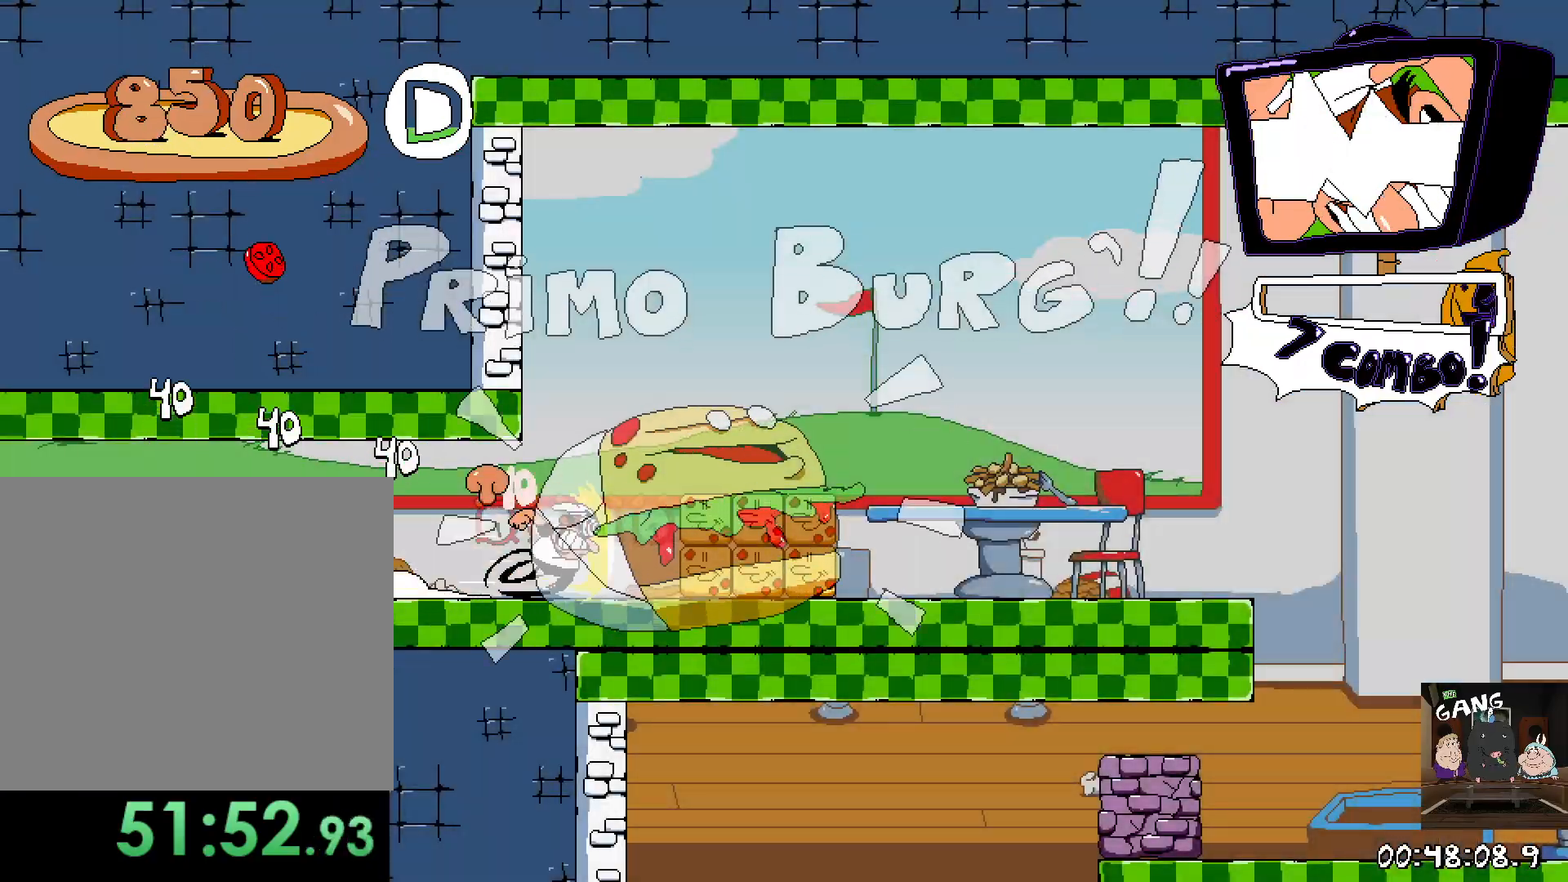
{"buttons": ["R2"], "left_stick": "left", "right_stick": "center", "events": [[450, "left_stick", "left"]]}
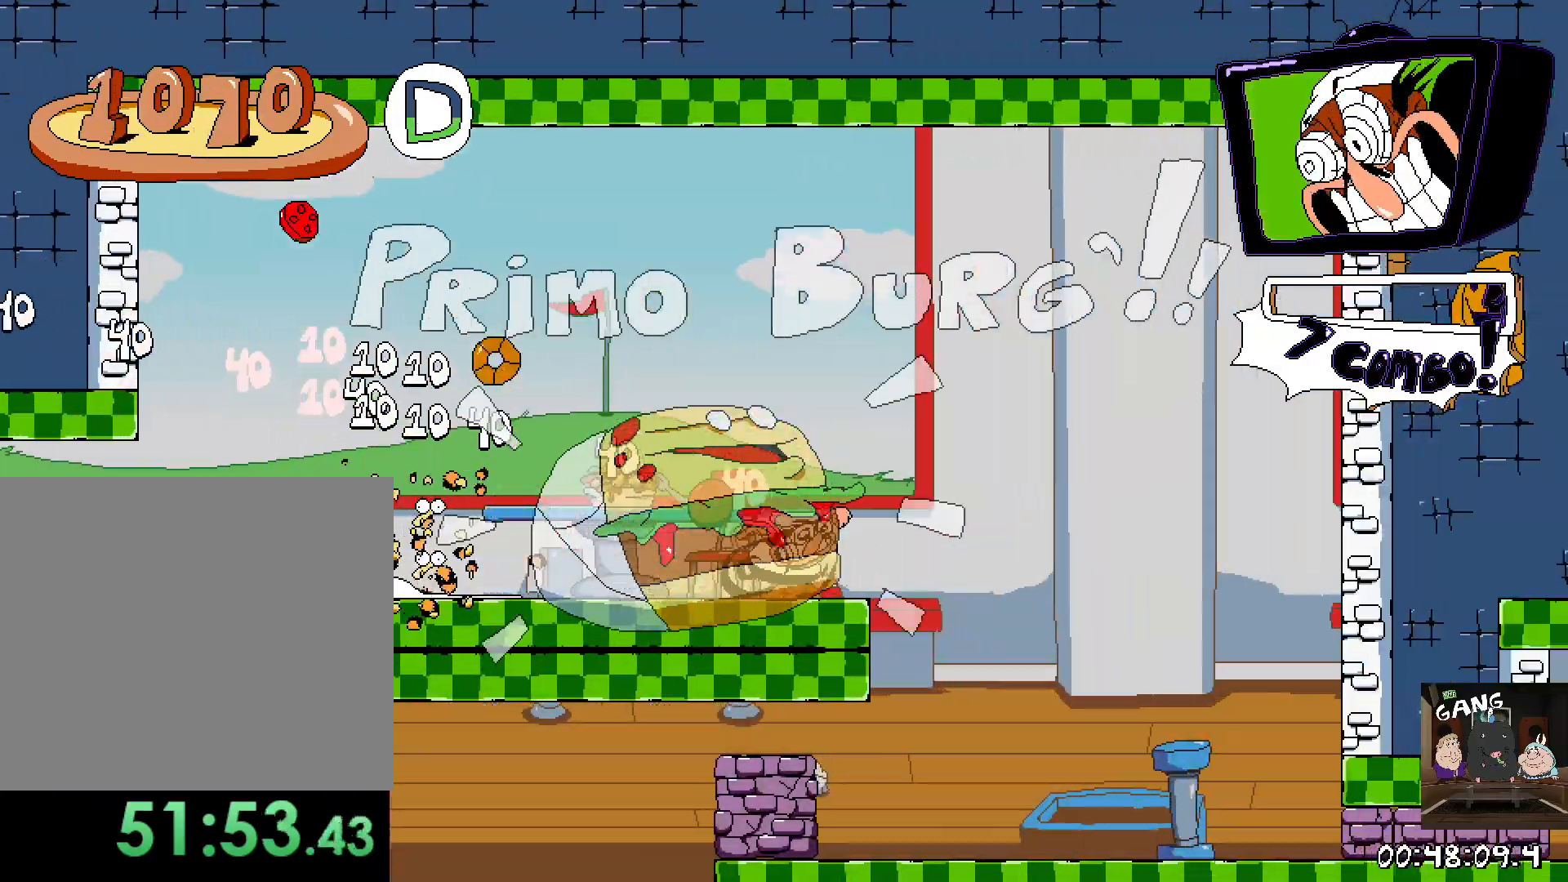
{"buttons": ["R2"], "left_stick": "left", "right_stick": "center", "events": []}
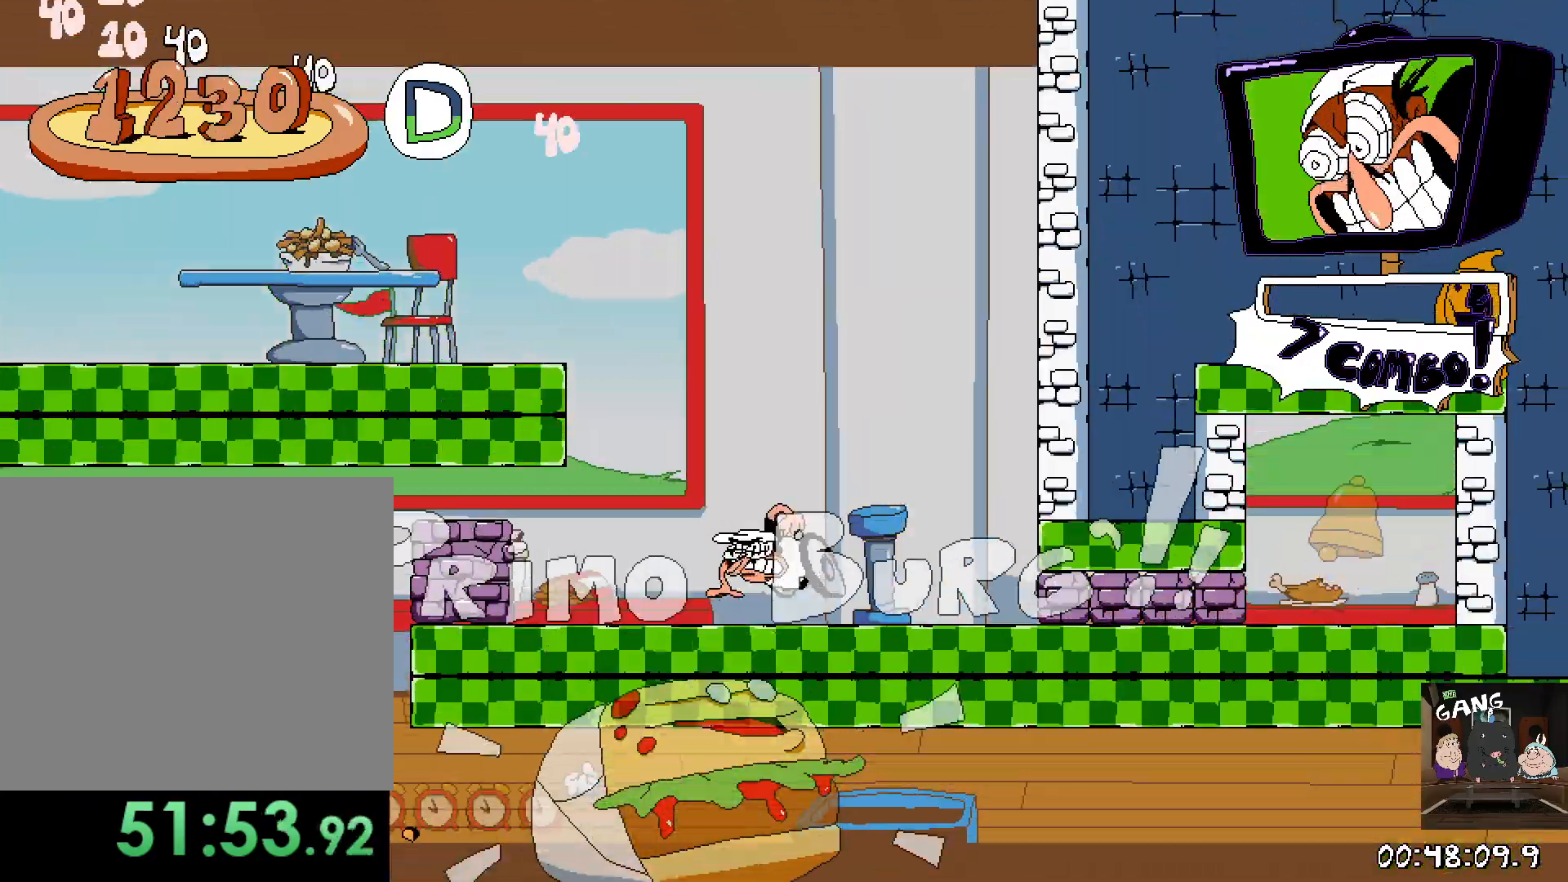
{"buttons": ["R2"], "left_stick": "right", "right_stick": "center", "events": [[83, "left_stick", "center"], [283, "left_stick", "right"]]}
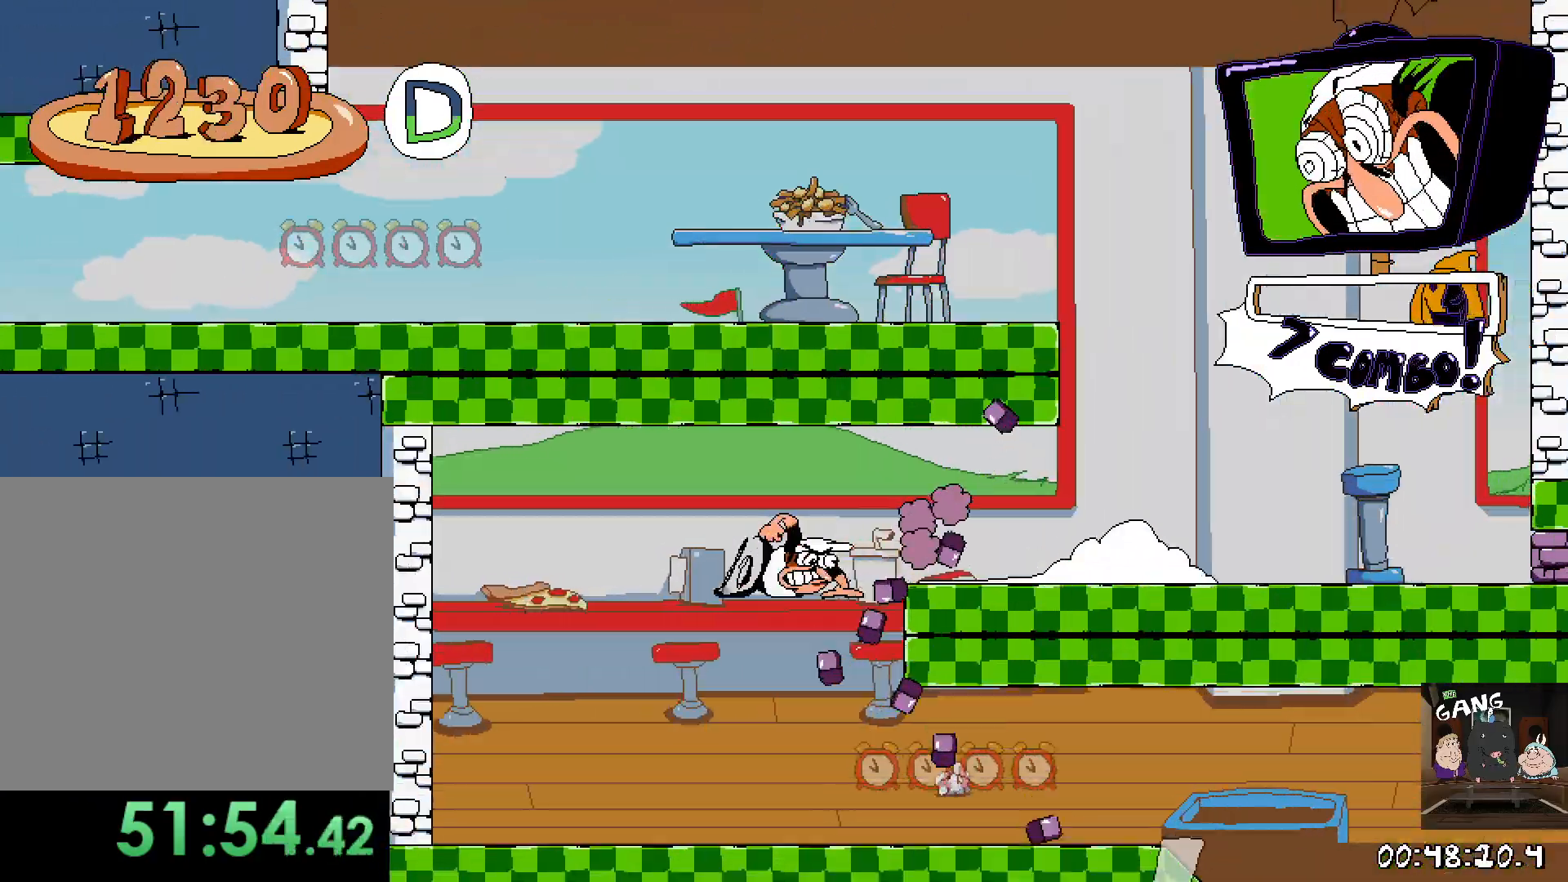
{"buttons": ["R2"], "left_stick": "right", "right_stick": "center", "events": []}
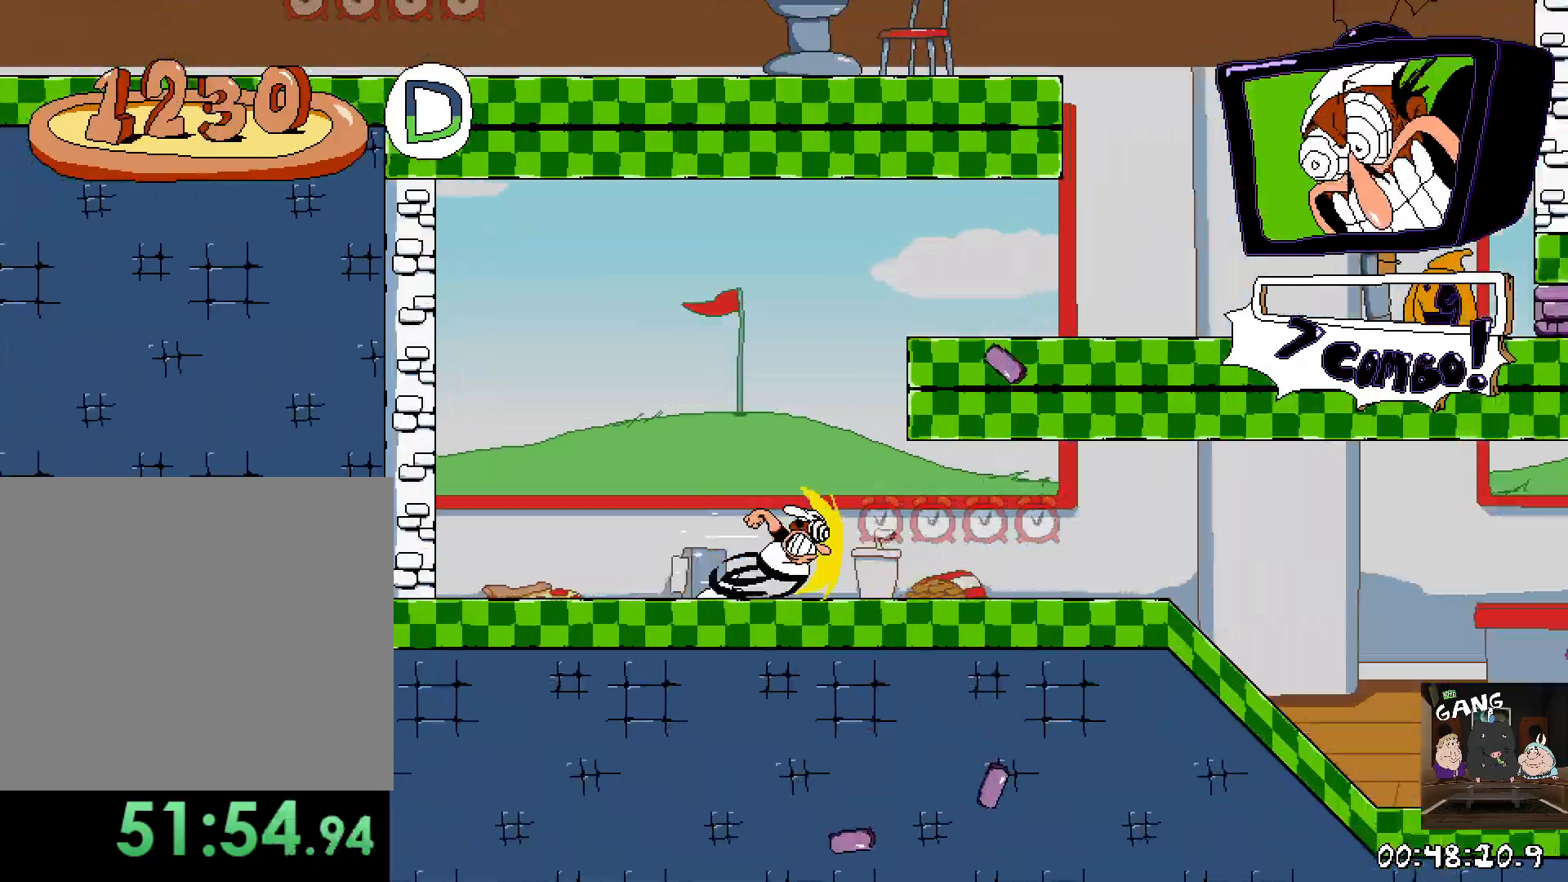
{"buttons": ["R2"], "left_stick": "right", "right_stick": "center", "events": []}
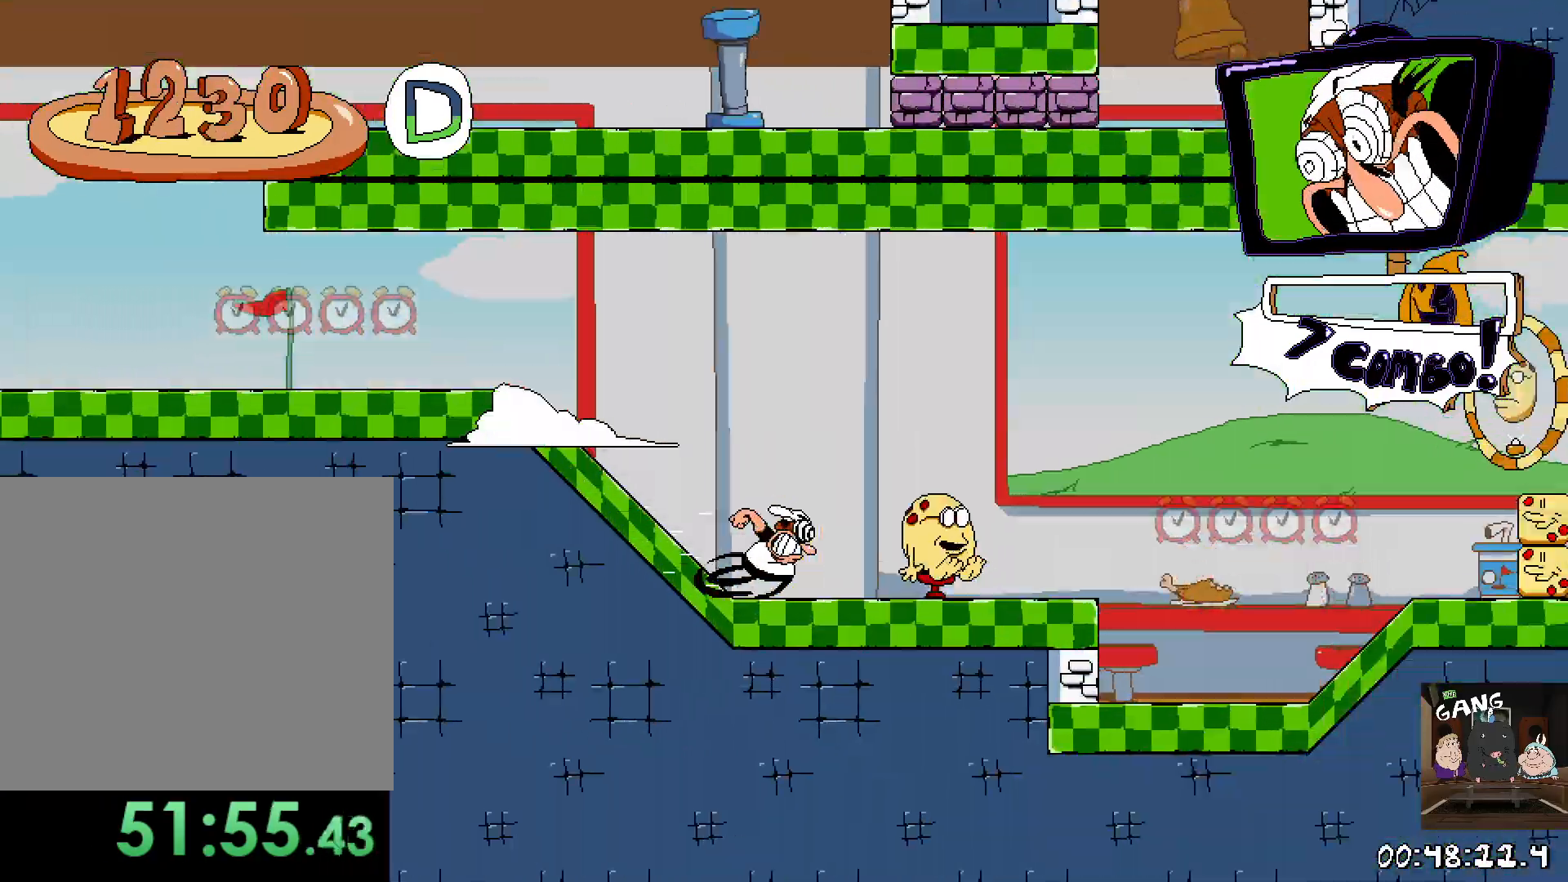
{"buttons": ["R2"], "left_stick": "right", "right_stick": "center", "events": []}
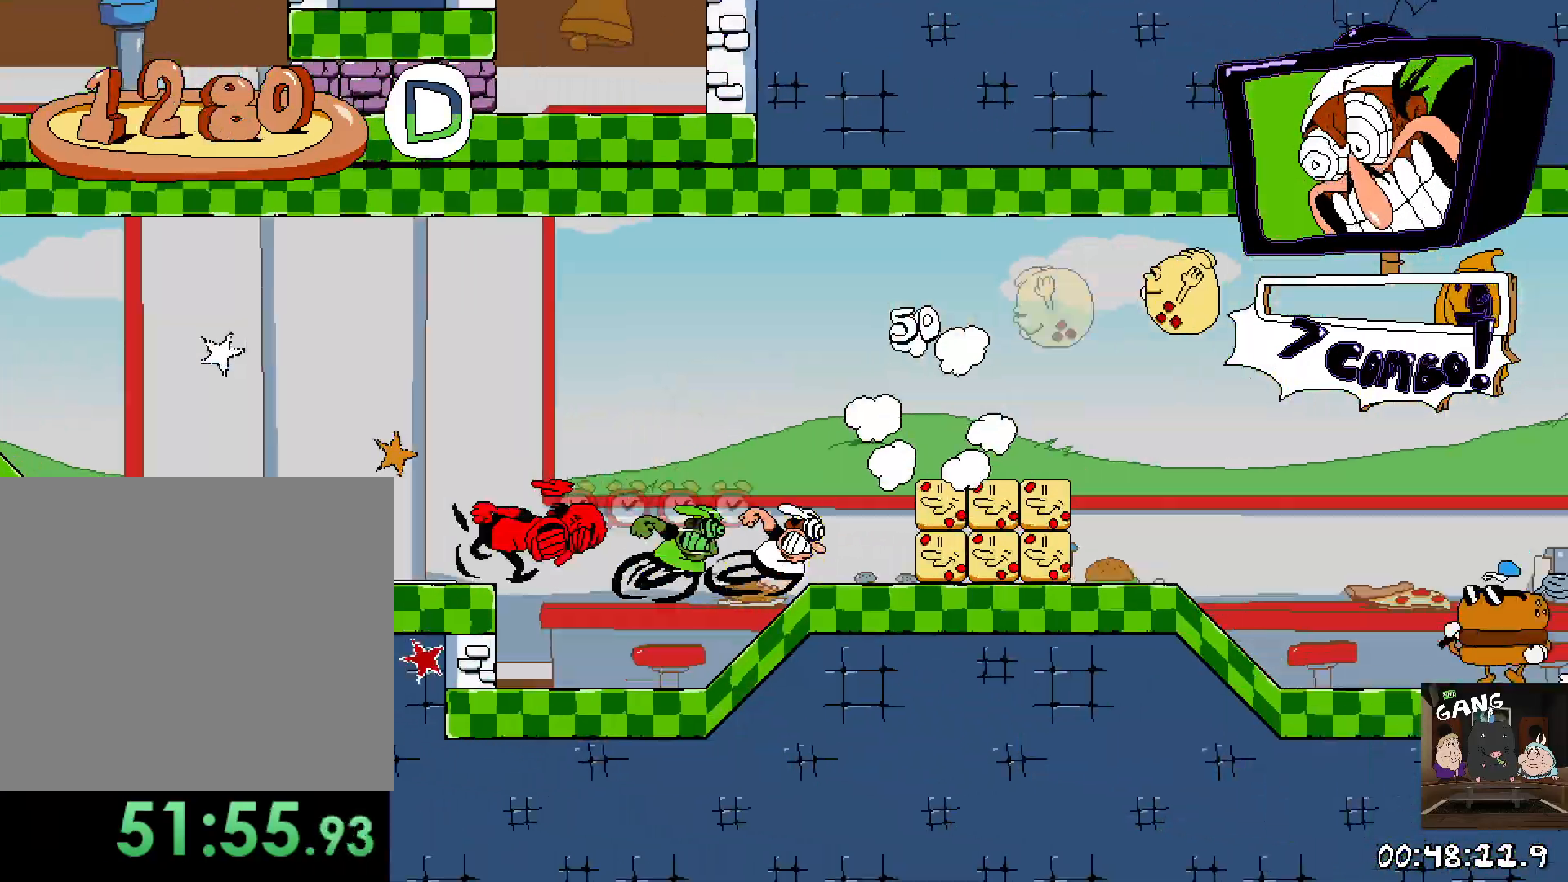
{"buttons": ["R2"], "left_stick": "right", "right_stick": "center", "events": []}
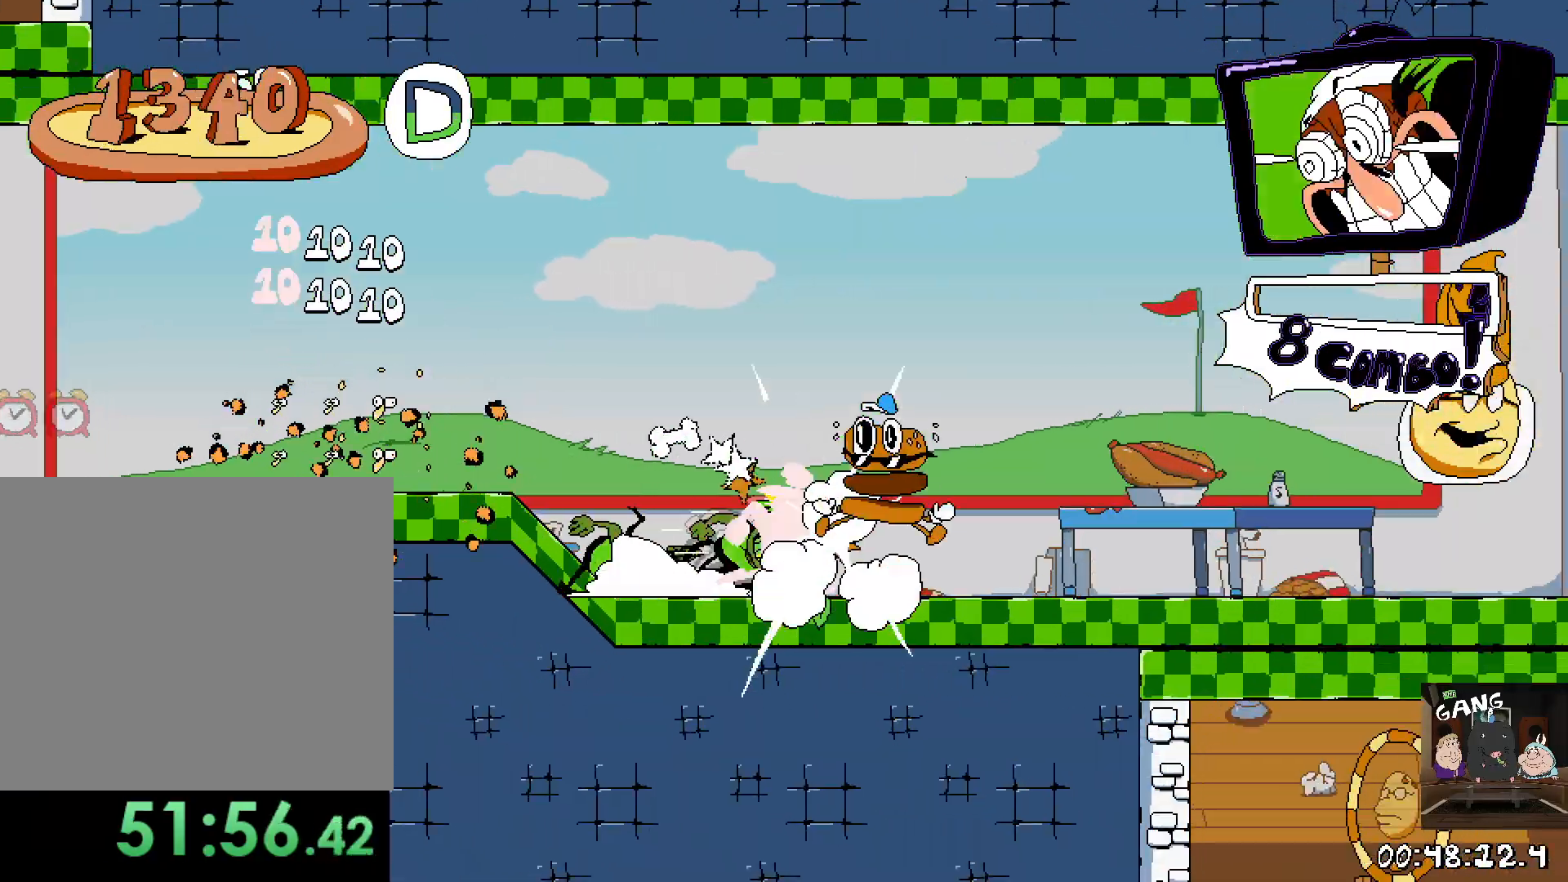
{"buttons": ["CROSS", "R2"], "left_stick": "right", "right_stick": "center", "events": [[400, "CROSS", "down"]]}
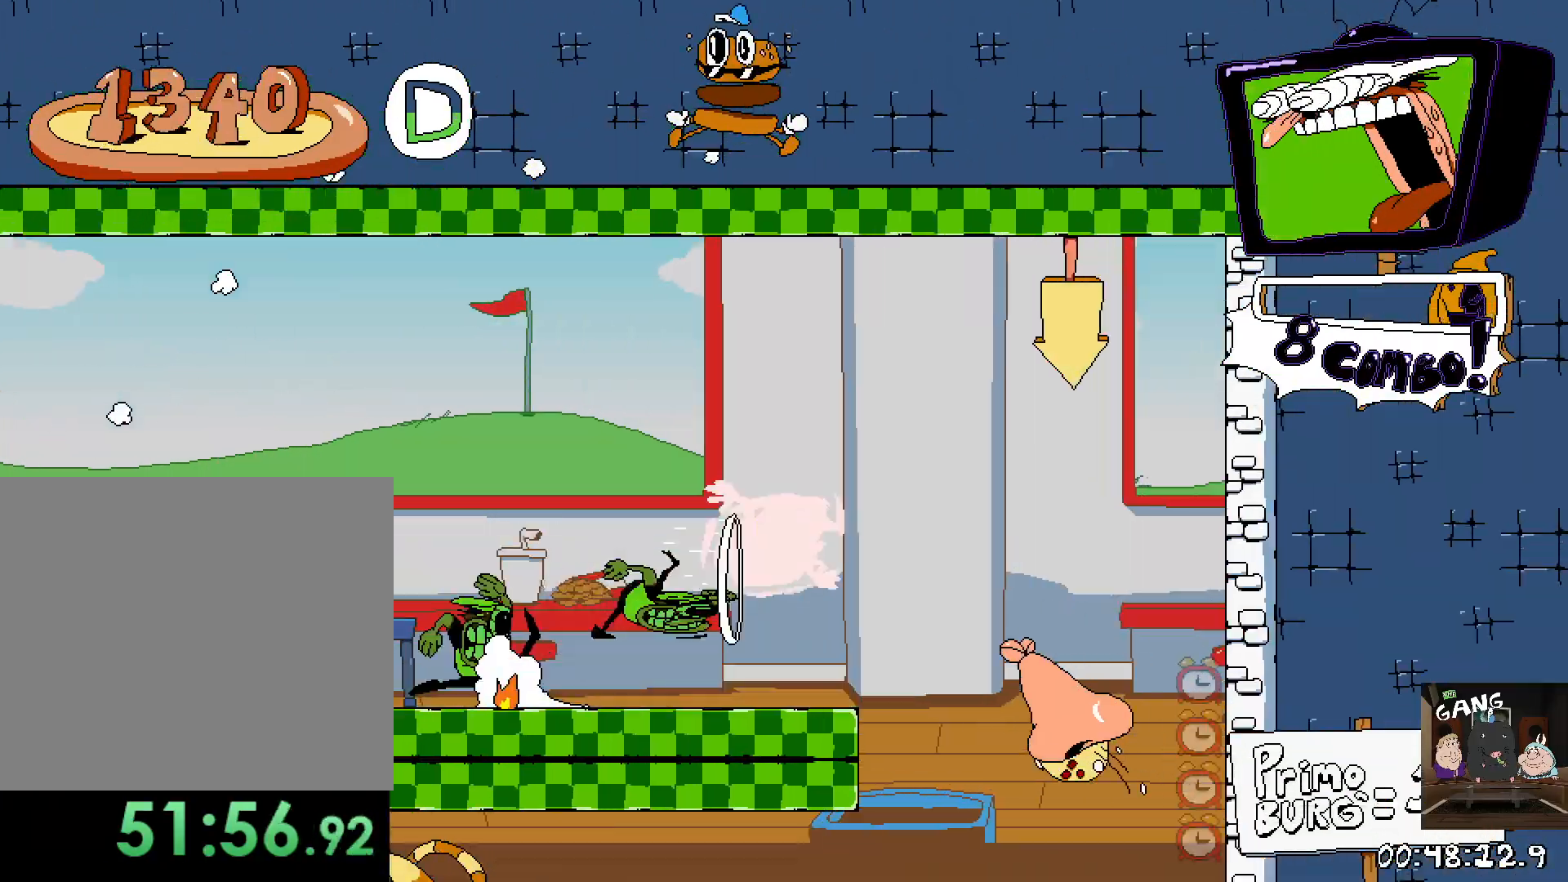
{"buttons": [], "left_stick": "center", "right_stick": "center", "events": [[67, "CROSS", "up"], [117, "left_stick", "down-left"], [133, "R2", "up"], [233, "left_stick", "left"], [367, "left_stick", "up-left"], [467, "left_stick", "center"]]}
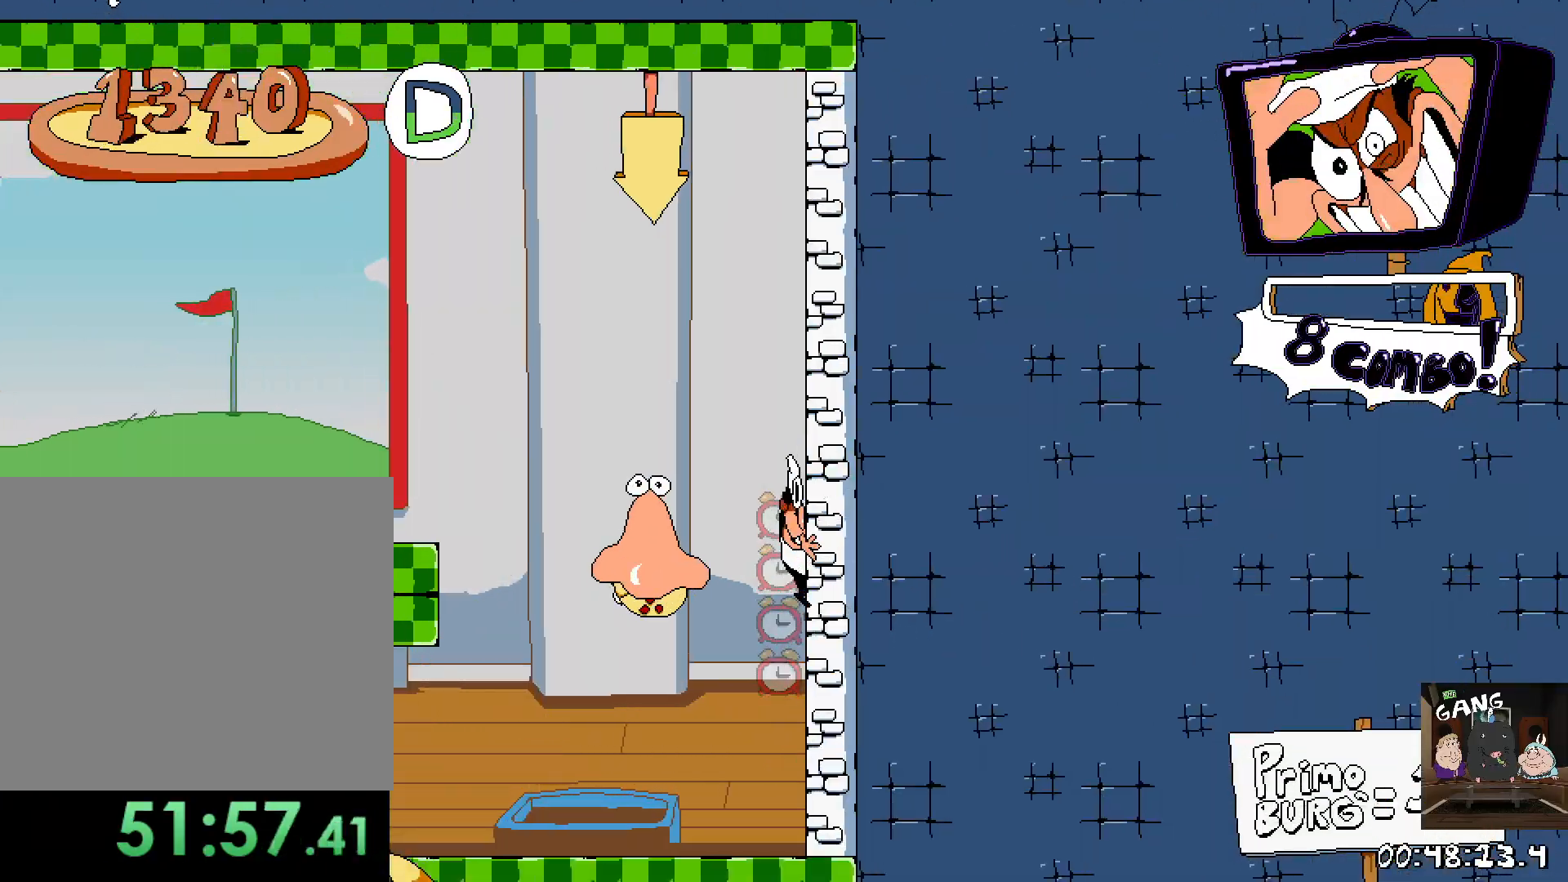
{"buttons": [], "left_stick": "center", "right_stick": "center", "events": [[267, "left_stick", "left"], [467, "left_stick", "center"]]}
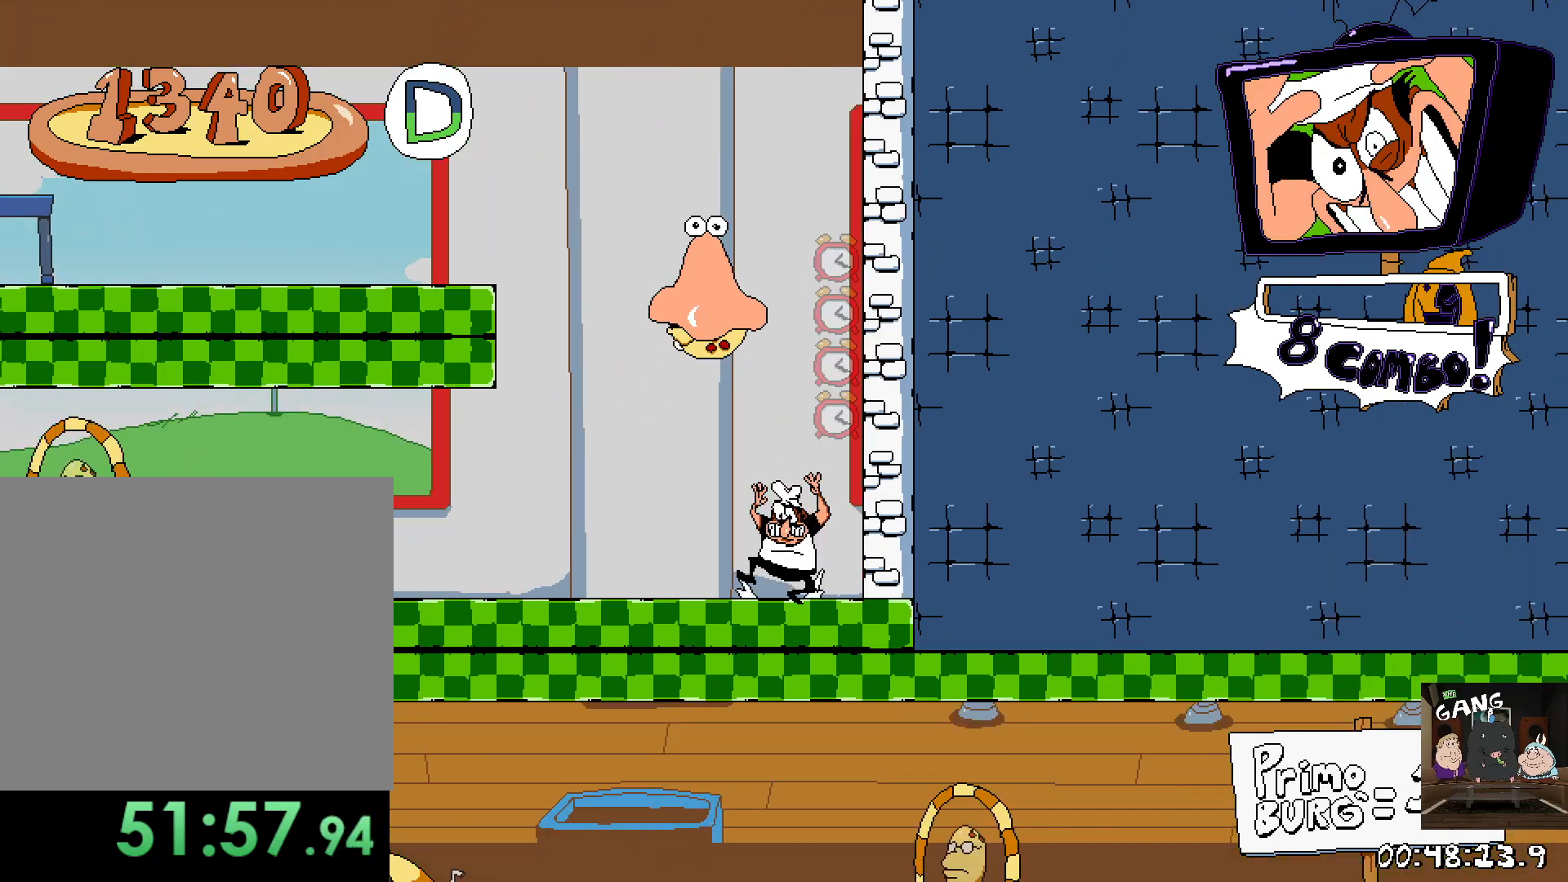
{"buttons": ["CROSS", "SQUARE", "R2"], "left_stick": "up-right", "right_stick": "center", "events": [[33, "left_stick", "right"], [67, "CROSS", "down"], [167, "left_stick", "up-right"], [233, "CROSS", "up"], [333, "CROSS", "down"], [467, "R2", "down"], [467, "SQUARE", "down"]]}
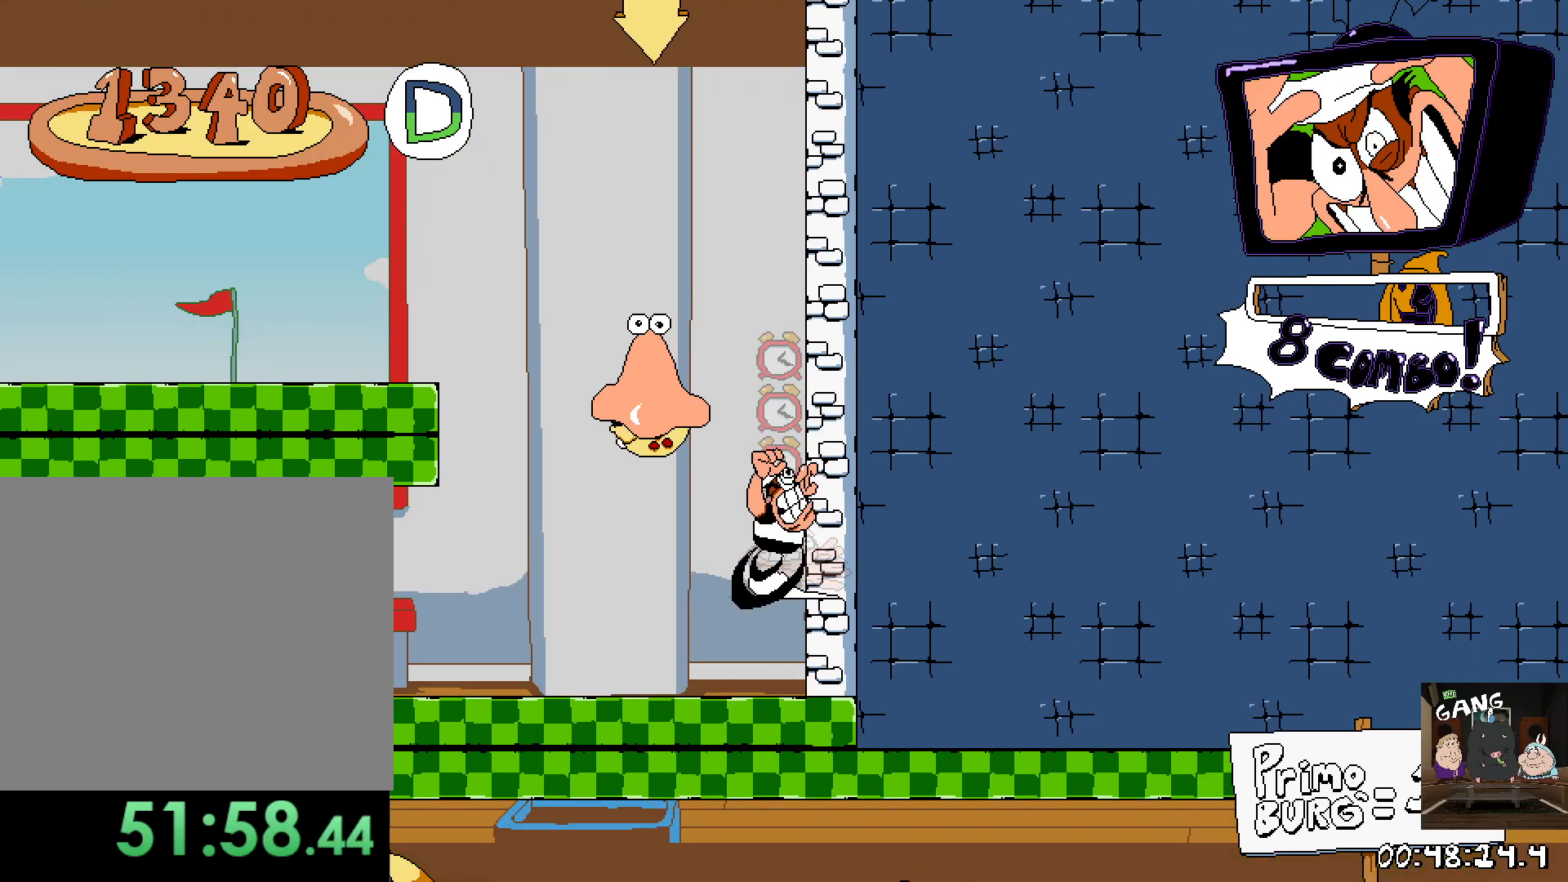
{"buttons": [], "left_stick": "up-left", "right_stick": "center", "events": [[17, "left_stick", "up-left"], [50, "SQUARE", "up"], [83, "CROSS", "up"], [433, "R2", "up"]]}
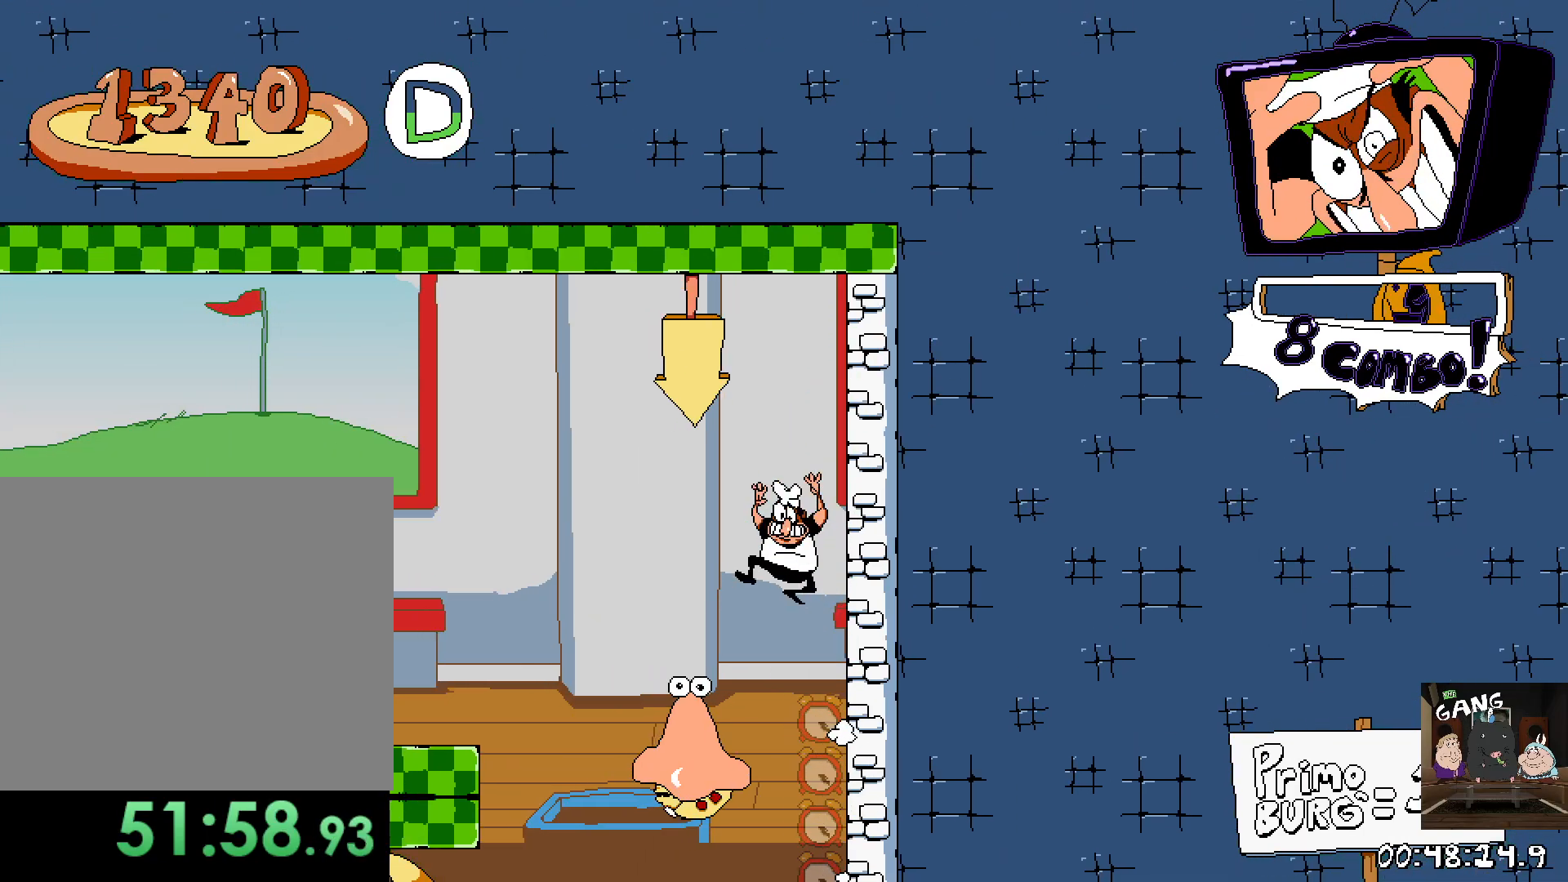
{"buttons": [], "left_stick": "right", "right_stick": "center", "events": [[17, "left_stick", "center"], [67, "left_stick", "left"], [233, "left_stick", "up-left"], [333, "left_stick", "center"], [400, "left_stick", "right"]]}
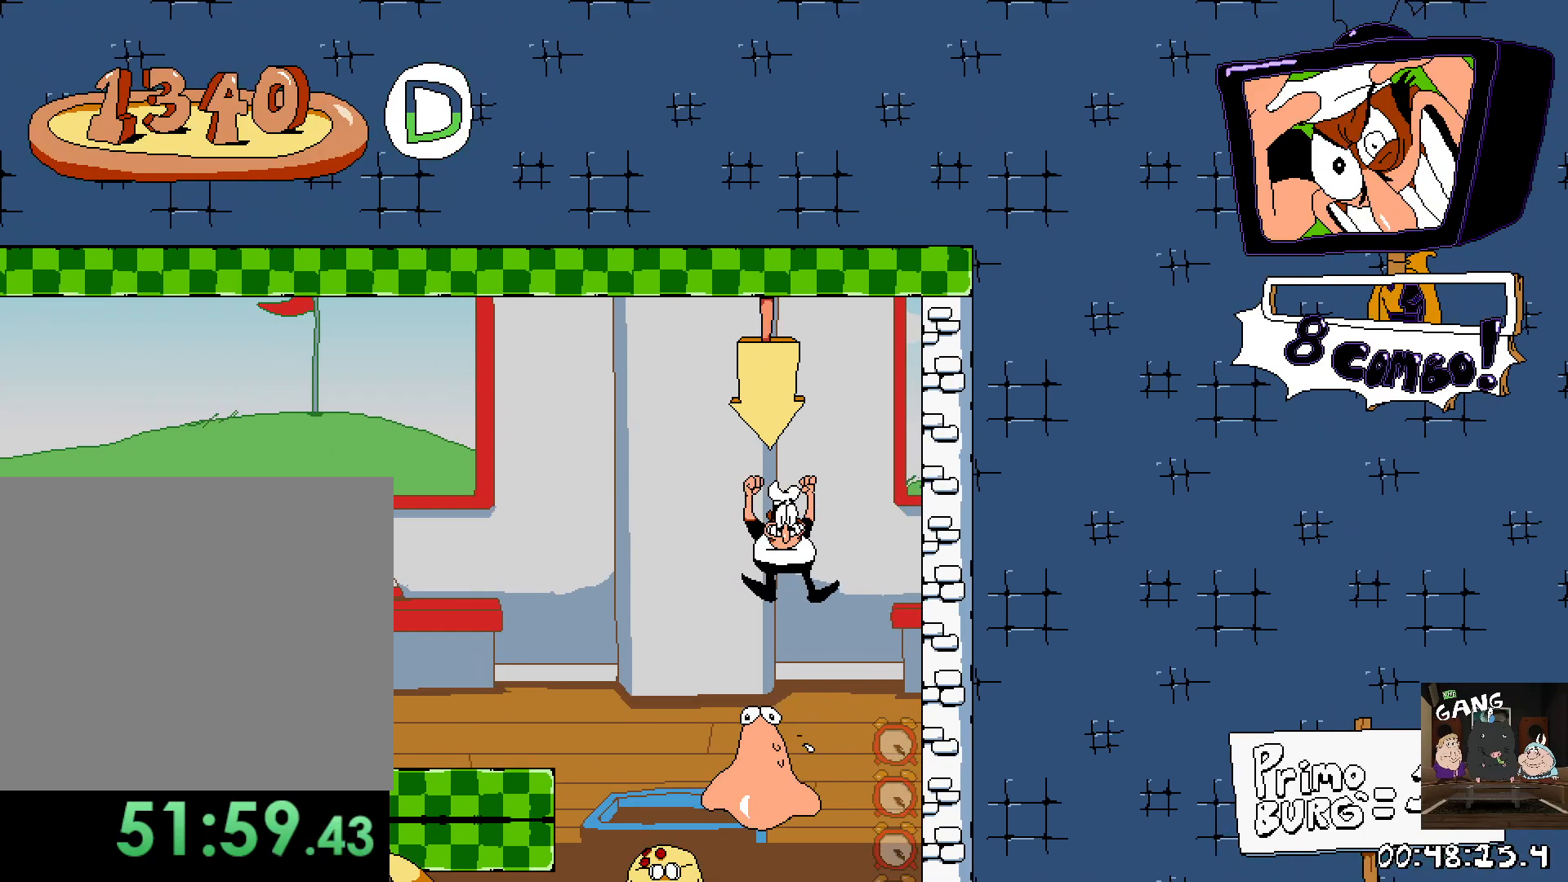
{"buttons": ["R2"], "left_stick": "left", "right_stick": "center", "events": [[133, "left_stick", "center"], [283, "left_stick", "left"], [350, "R2", "down"]]}
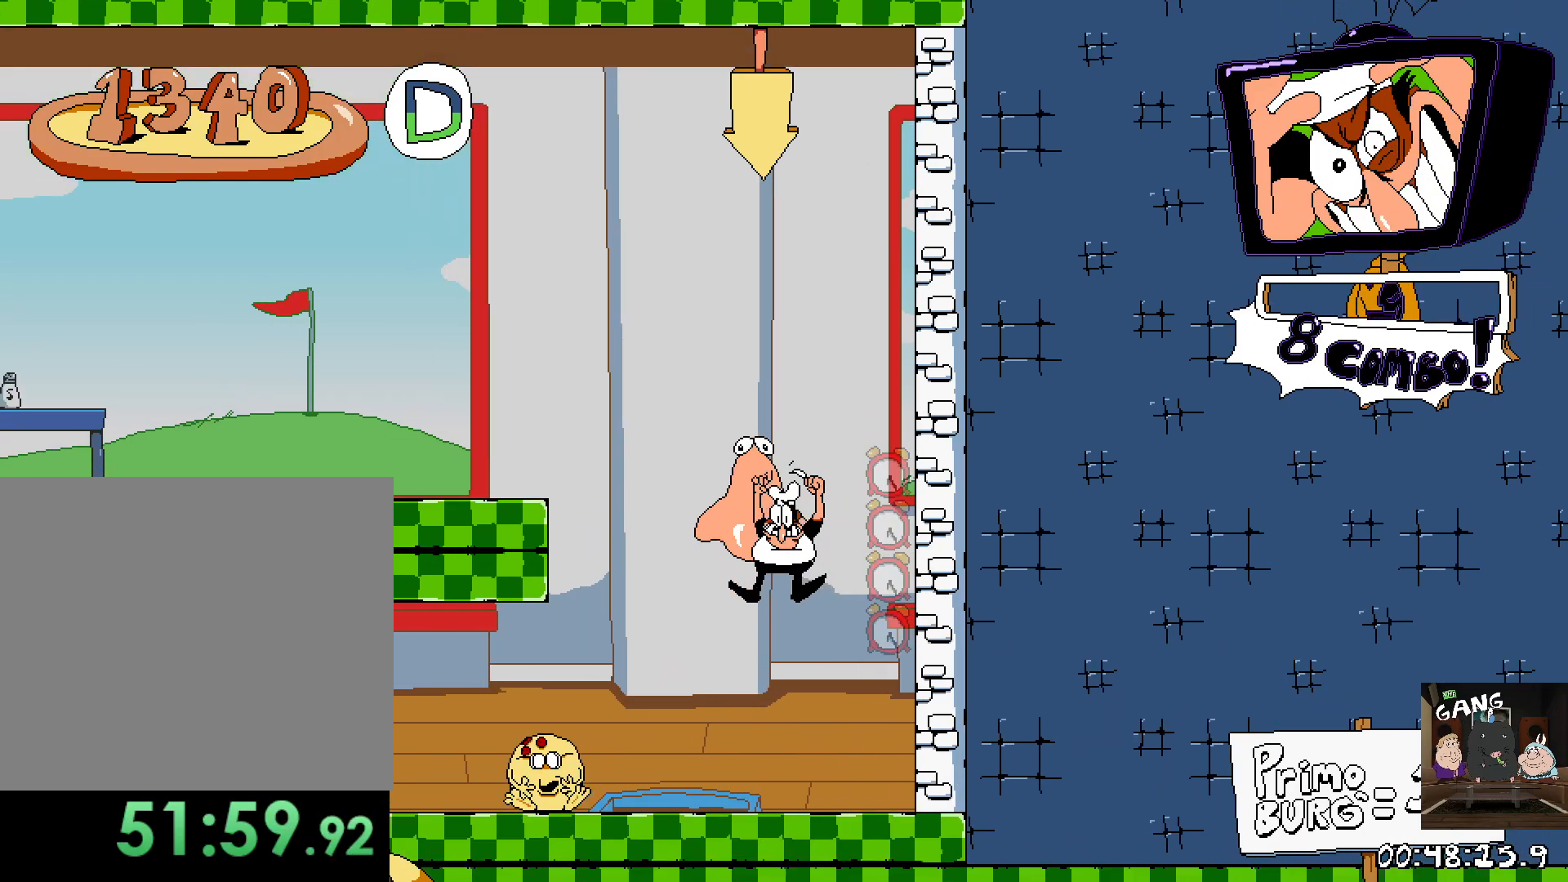
{"buttons": ["R2"], "left_stick": "up-left", "right_stick": "center", "events": [[150, "SQUARE", "down"], [233, "SQUARE", "up"], [233, "left_stick", "up-left"], [317, "SQUARE", "down"], [400, "SQUARE", "up"]]}
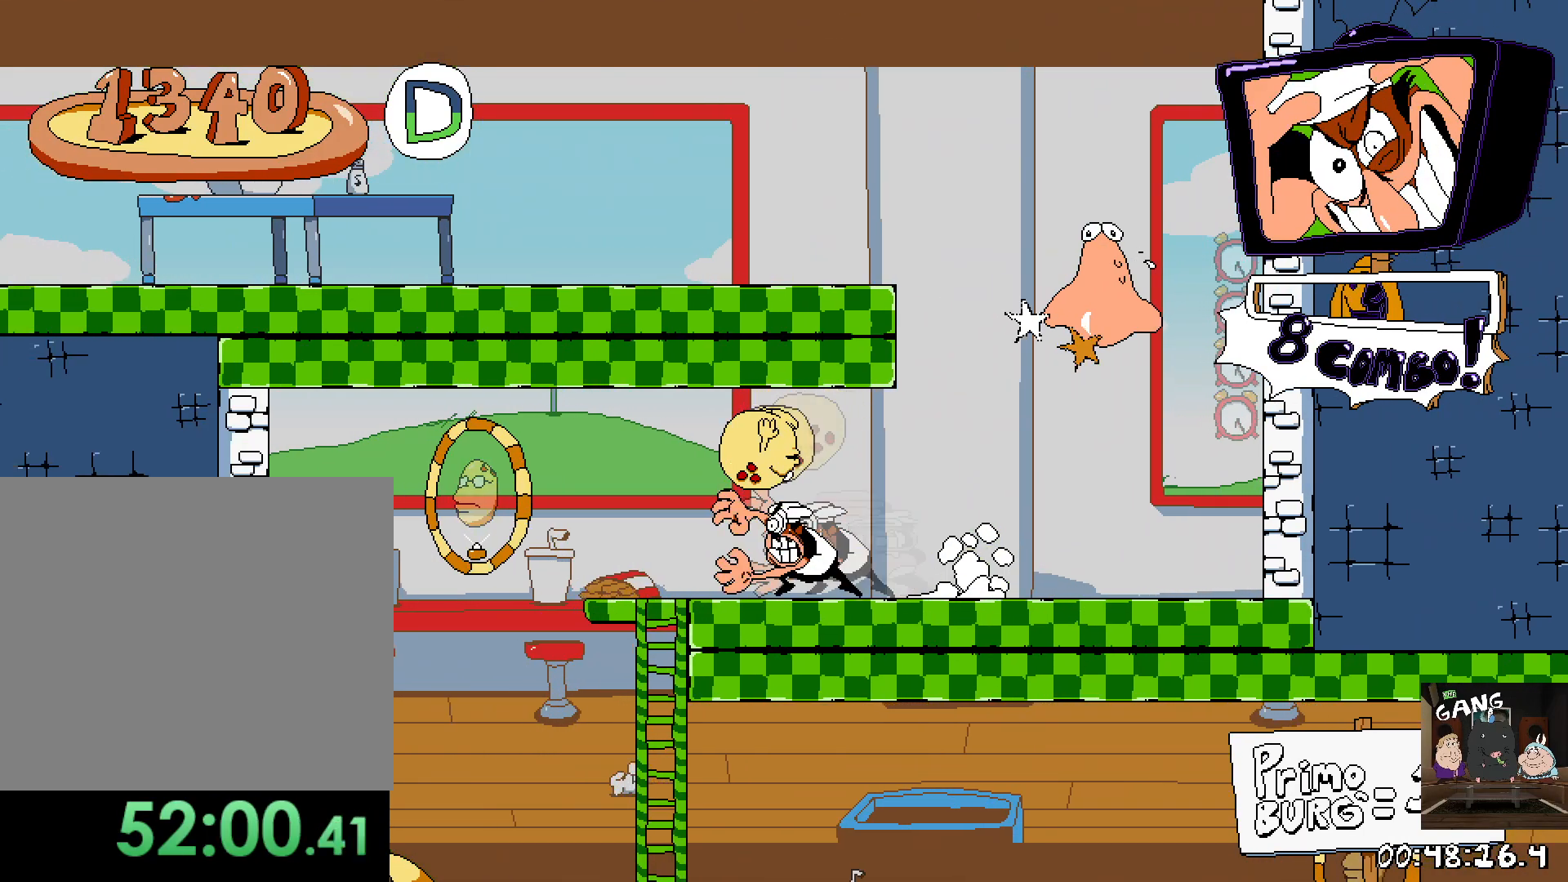
{"buttons": ["SQUARE"], "left_stick": "up-left", "right_stick": "center", "events": [[133, "left_stick", "center"], [250, "R2", "up"], [250, "left_stick", "up-left"], [450, "SQUARE", "down"]]}
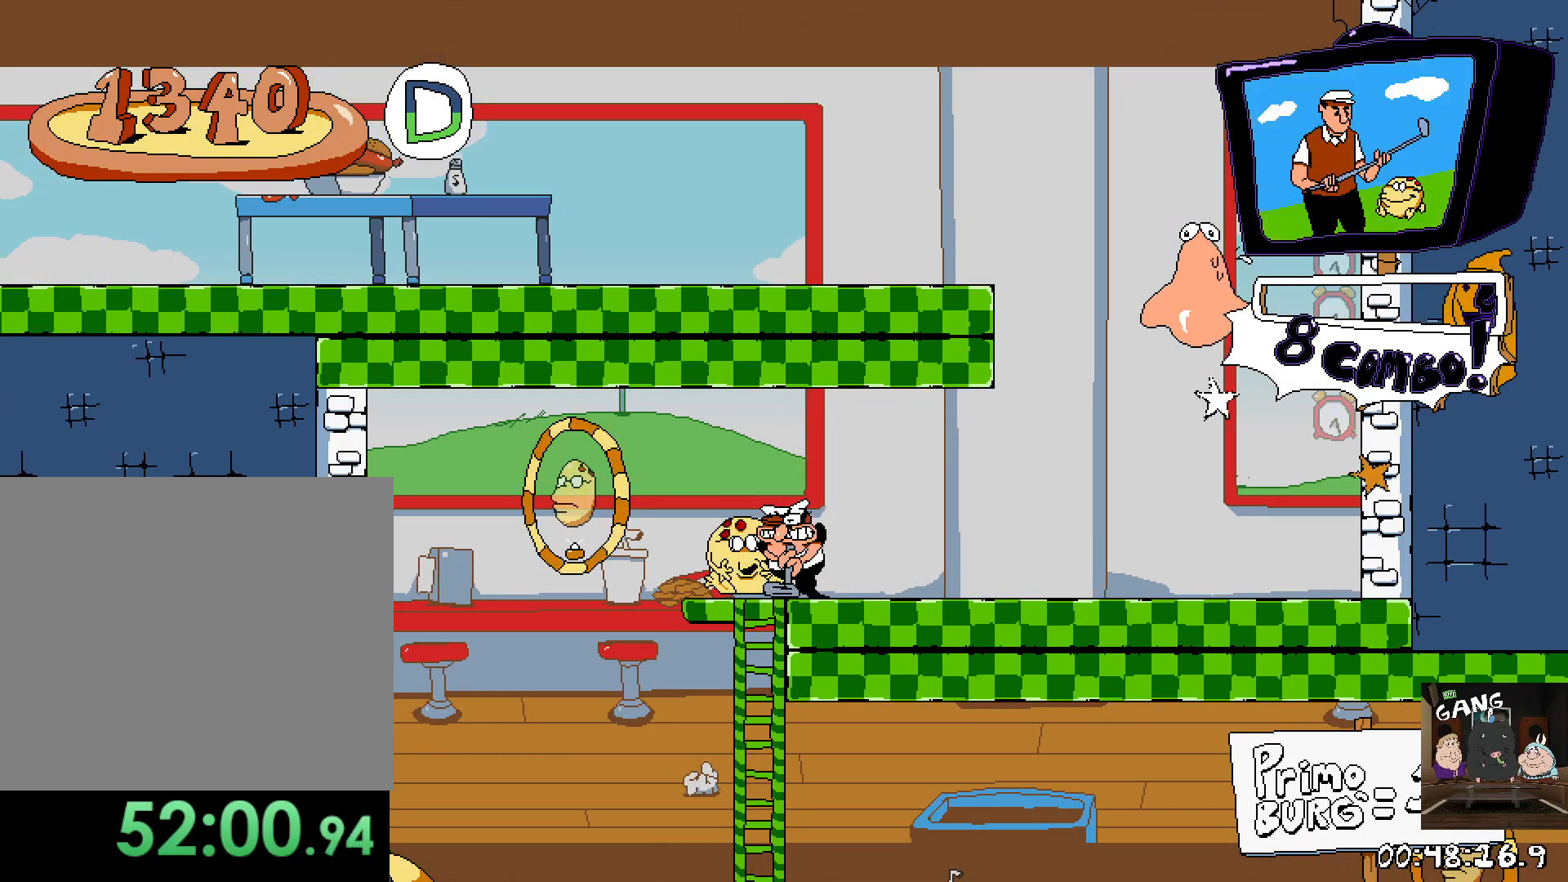
{"buttons": [], "left_stick": "center", "right_stick": "center", "events": [[67, "R2", "down"], [117, "SQUARE", "up"], [433, "R2", "up"], [483, "left_stick", "center"]]}
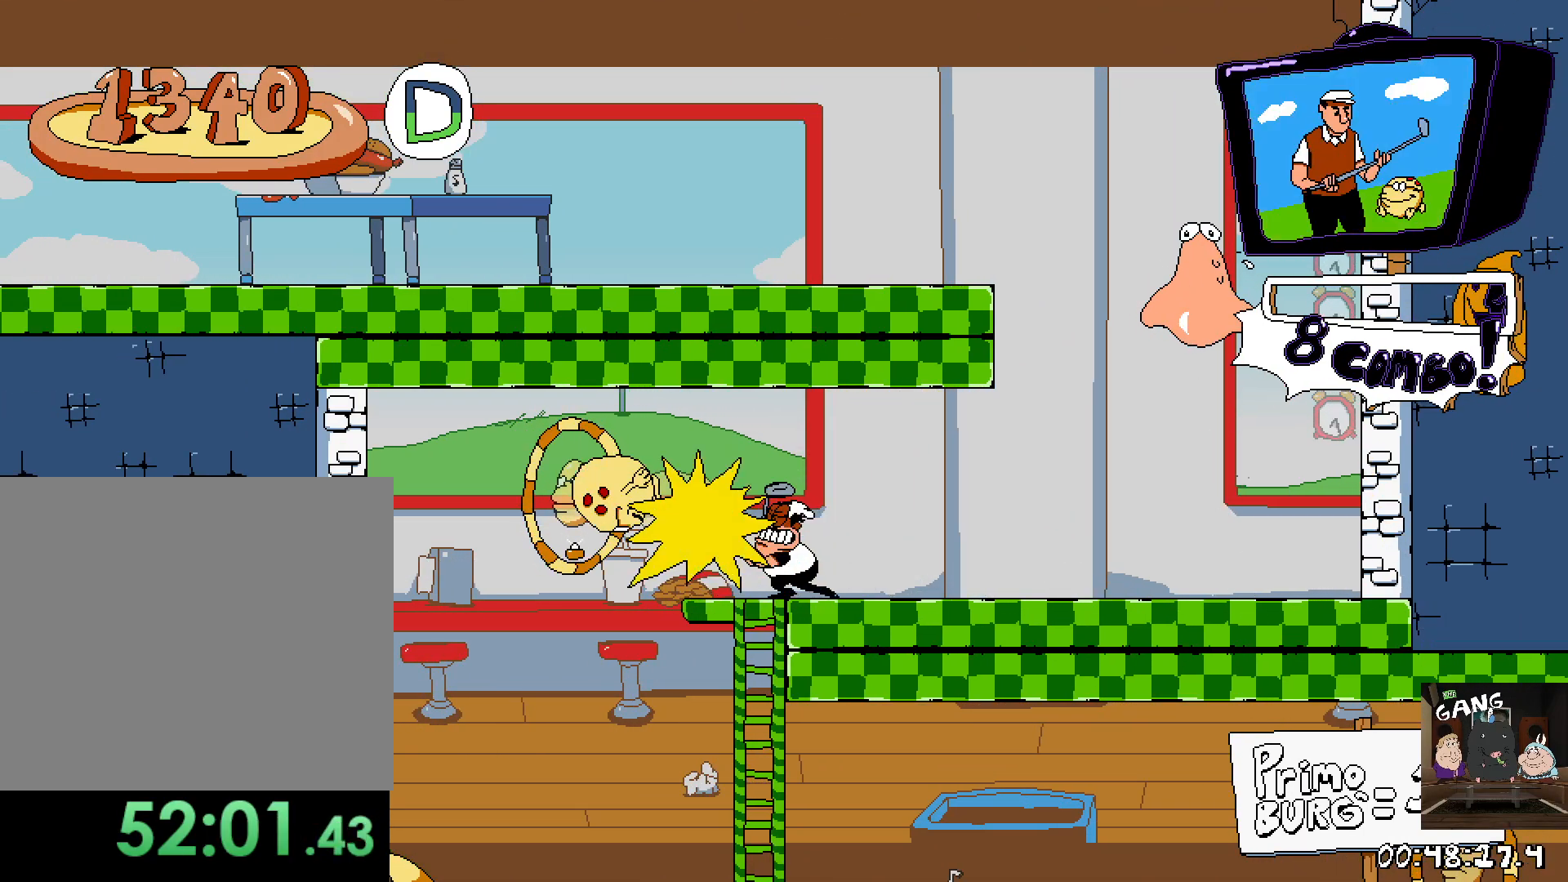
{"buttons": [], "left_stick": "up-left", "right_stick": "center", "events": [[483, "left_stick", "up-left"]]}
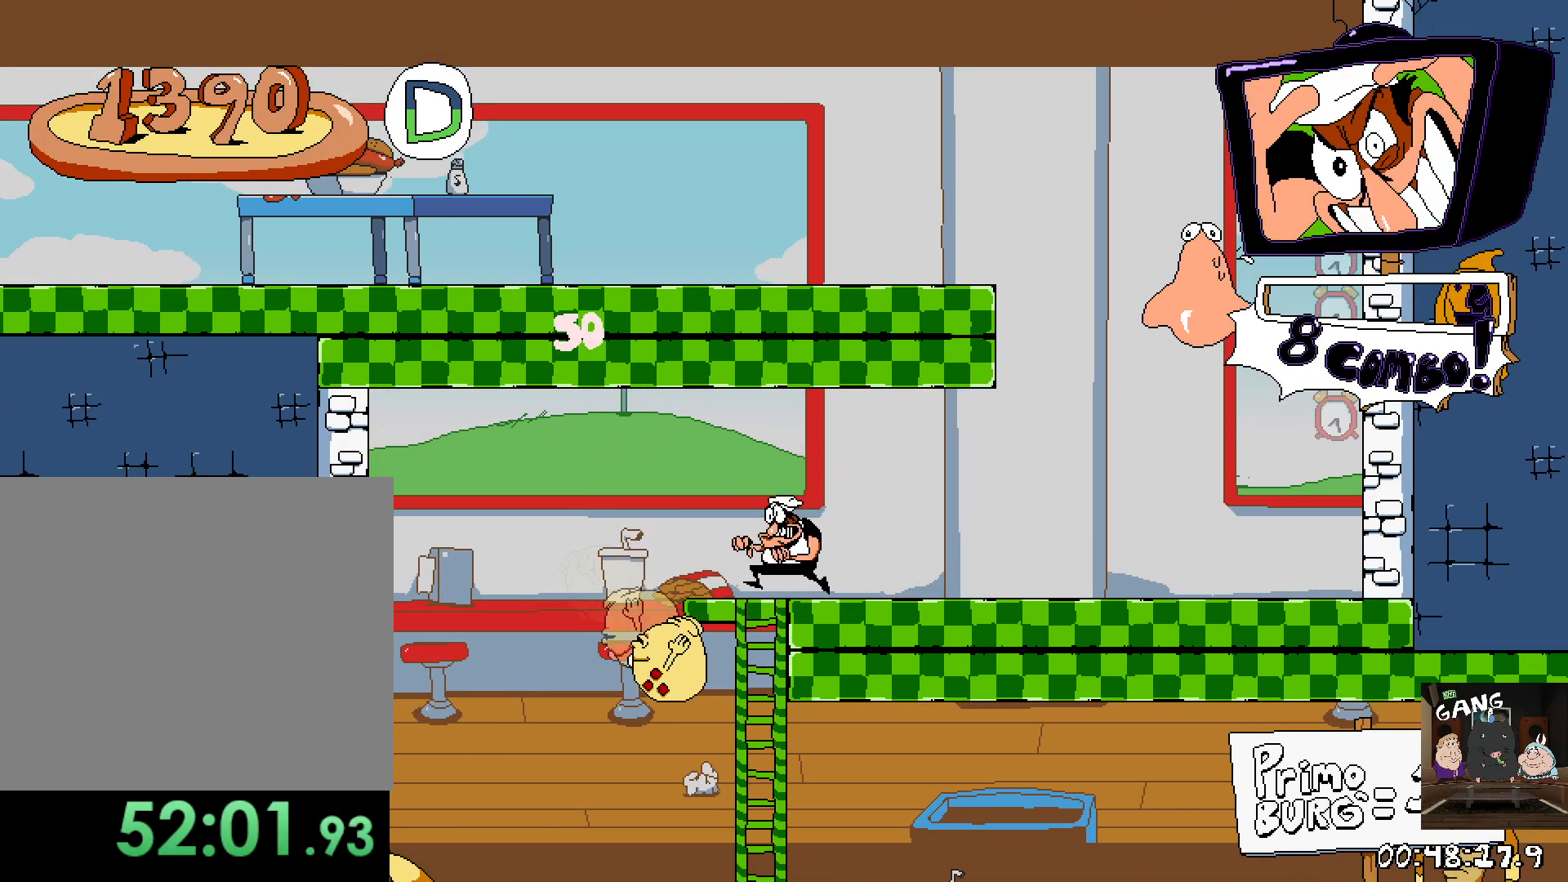
{"buttons": [], "left_stick": "center", "right_stick": "center", "events": [[433, "left_stick", "center"]]}
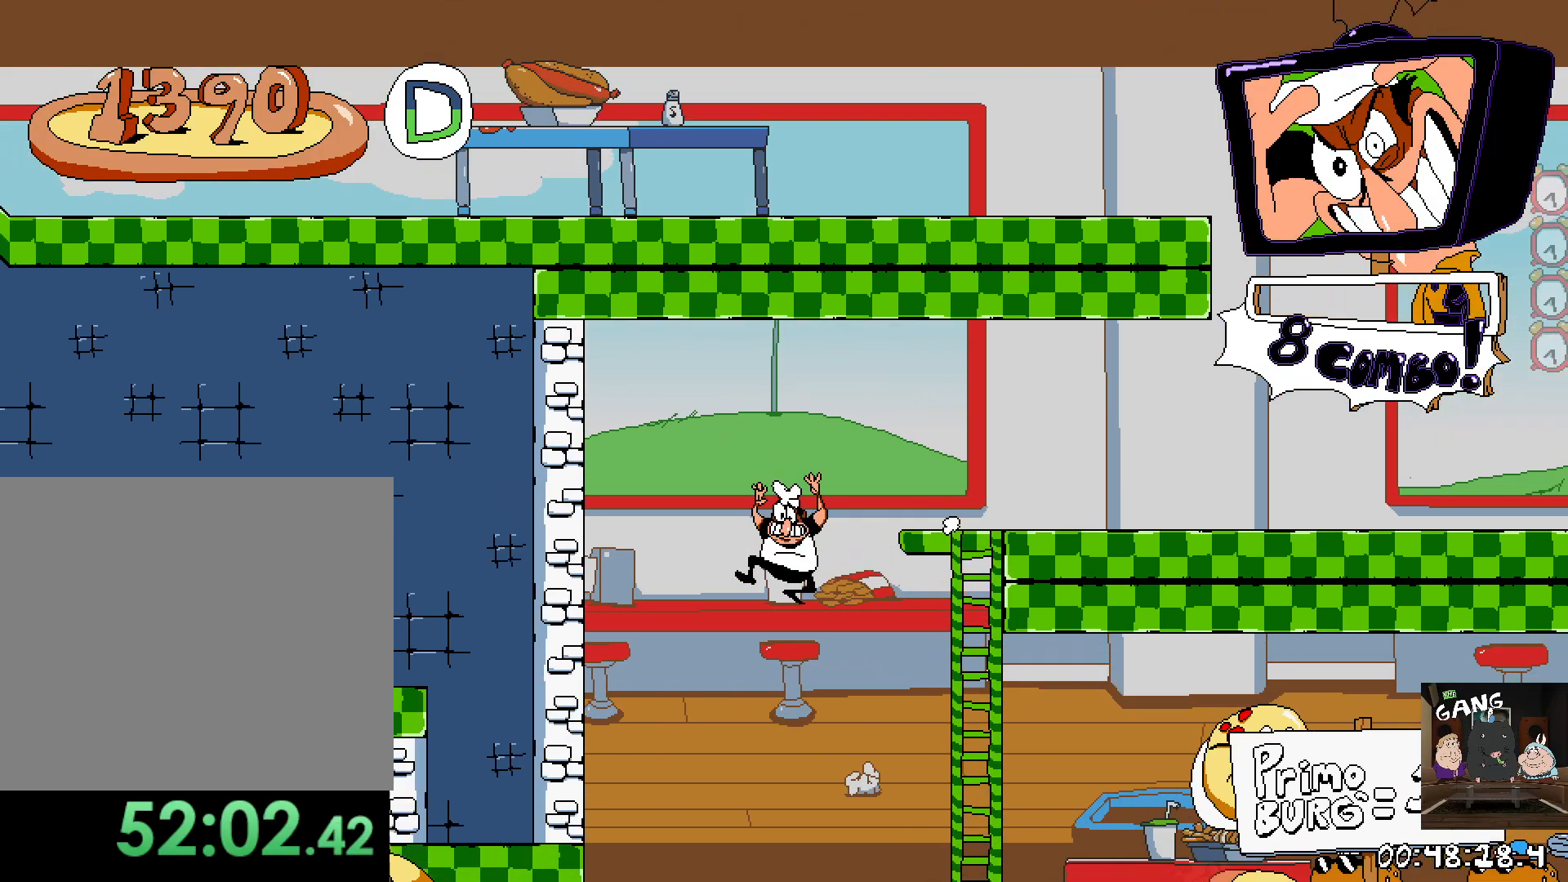
{"buttons": ["SQUARE", "R2"], "left_stick": "right", "right_stick": "center", "events": [[33, "left_stick", "right"], [83, "R2", "down"], [483, "SQUARE", "down"]]}
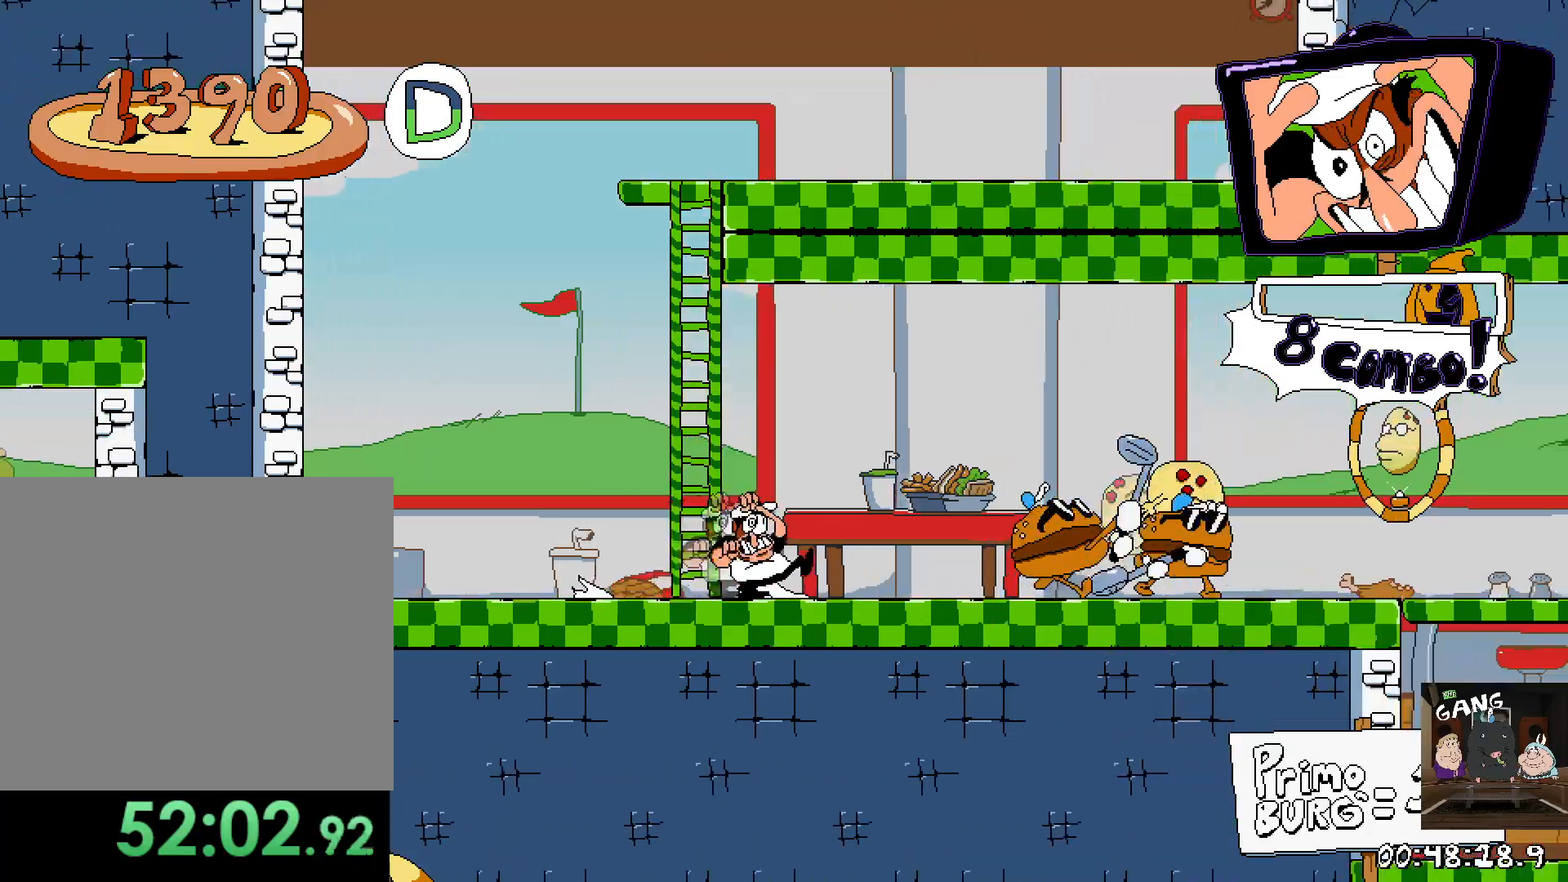
{"buttons": ["SQUARE", "R2"], "left_stick": "up-right", "right_stick": "center", "events": [[100, "left_stick", "up-right"], [183, "SQUARE", "up"], [300, "SQUARE", "down"], [417, "SQUARE", "up"], [467, "SQUARE", "down"]]}
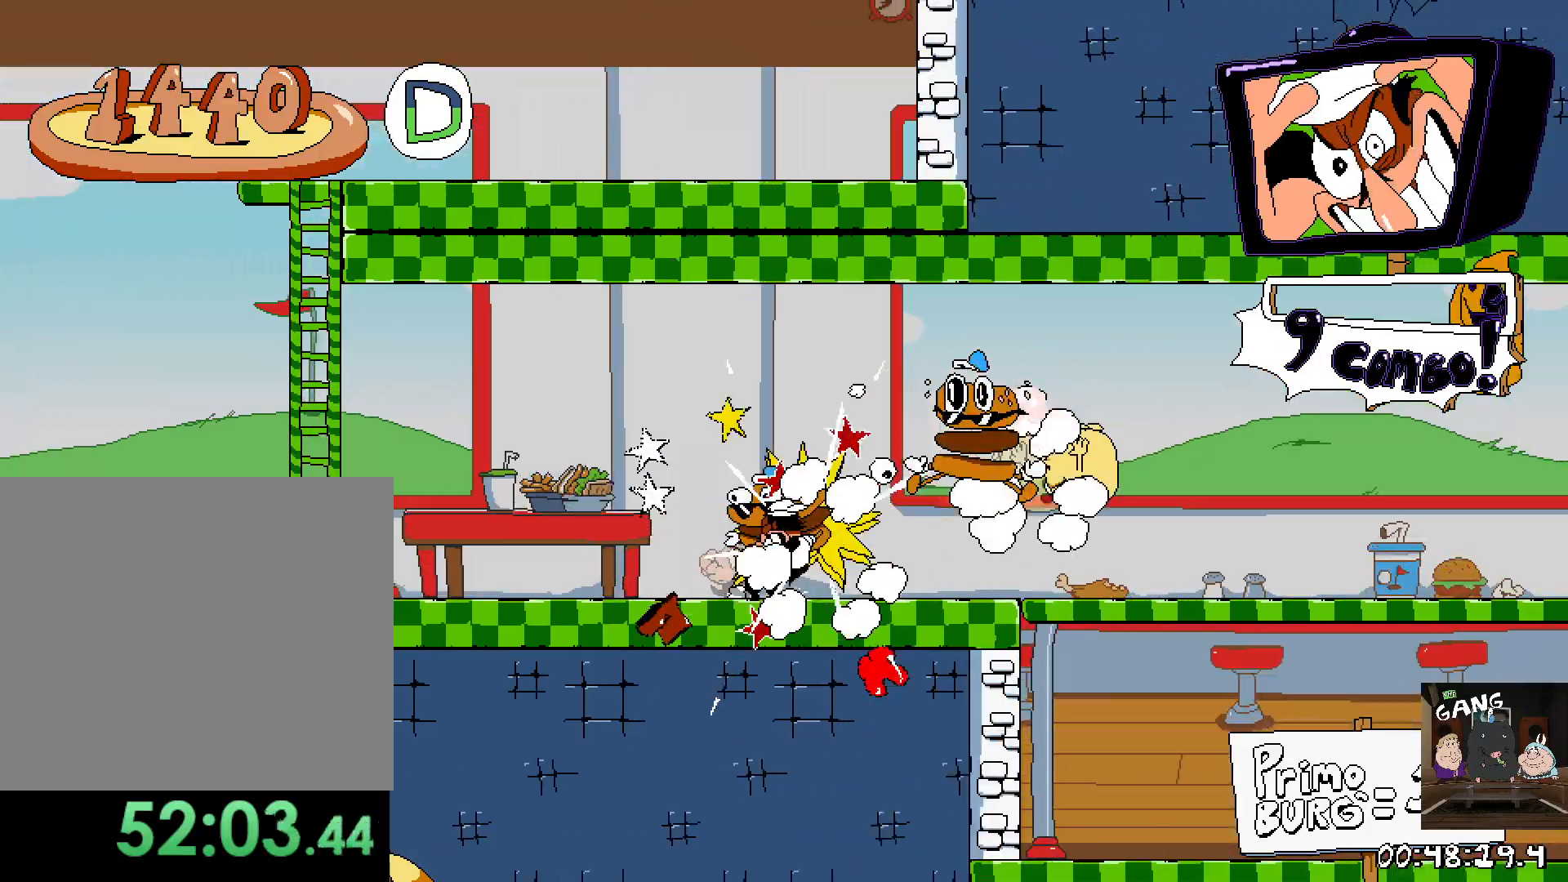
{"buttons": ["R2"], "left_stick": "up-right", "right_stick": "center", "events": [[100, "SQUARE", "up"], [167, "SQUARE", "down"], [317, "SQUARE", "up"]]}
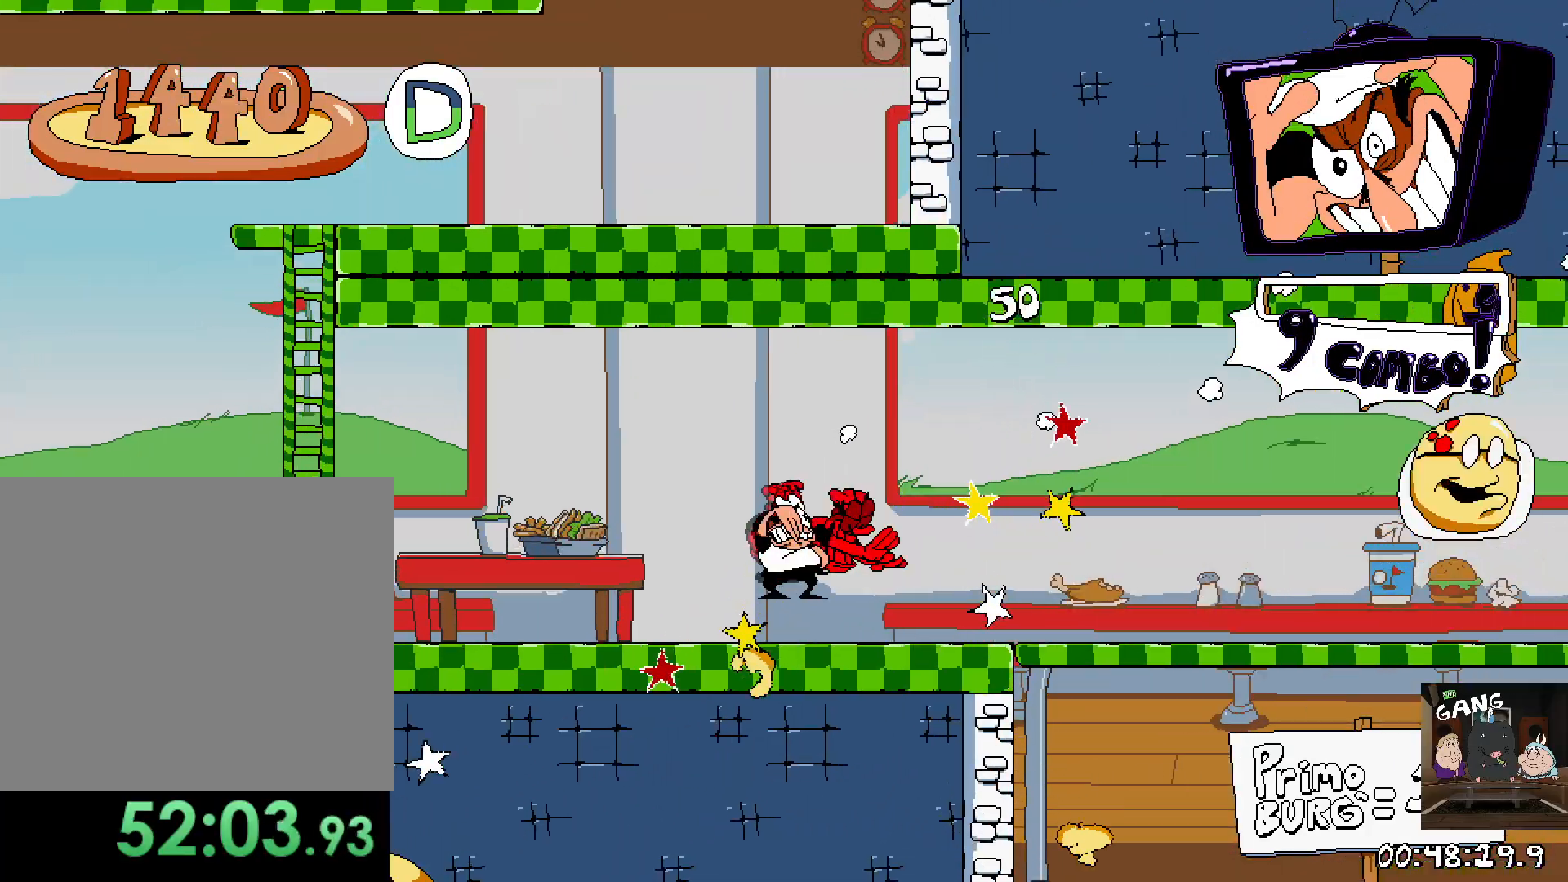
{"buttons": ["R2"], "left_stick": "right", "right_stick": "center", "events": [[183, "left_stick", "right"]]}